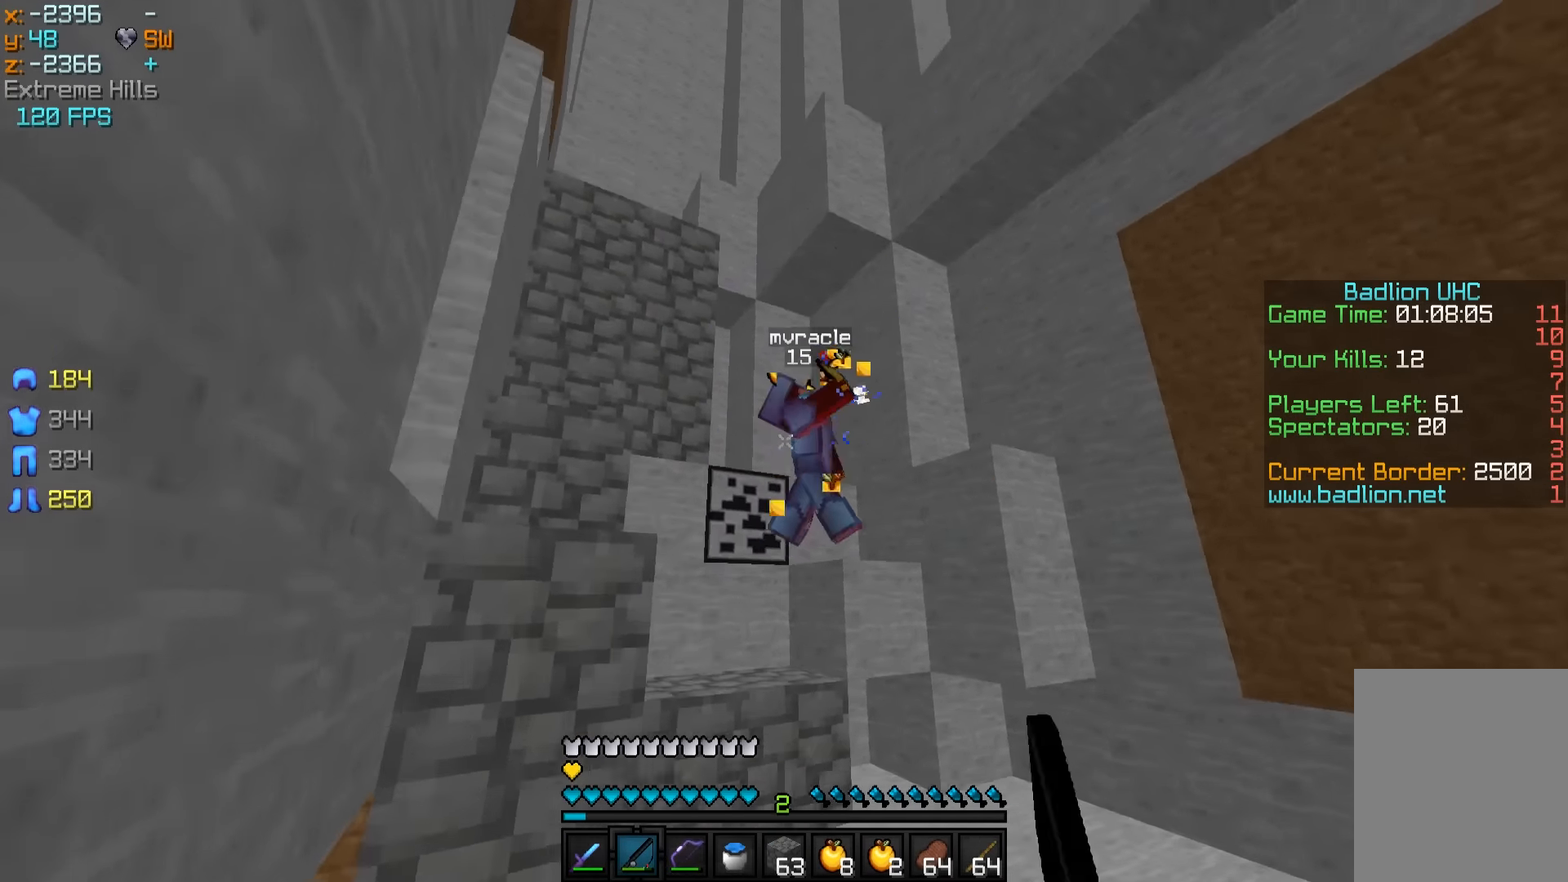
Gameplay with keyboard and mouse; each line is a JSON object with the keys and mouse buttons held at the frame after it. "events" lists presses ("down") and releases ("up") of "a", "d", "s", "w", "mouse_left" and "mouse_right" between this image and that frame as [ms after this image, input, new state], when the widget could be followed in between. "mouse_left", "mouse_right" = the "left", "right" buttons of the "mouse" list. No other keys are recorded. Fast repeated clicks can show as one long hold. Mouse movement is not recorded.
{"keys": ["w"], "mouse": [], "events": [[100, "mouse_right", "down"], [150, "mouse_right", "up"], [350, "mouse_left", "down"], [400, "mouse_left", "up"], [450, "mouse_left", "down"], [500, "mouse_left", "up"]]}
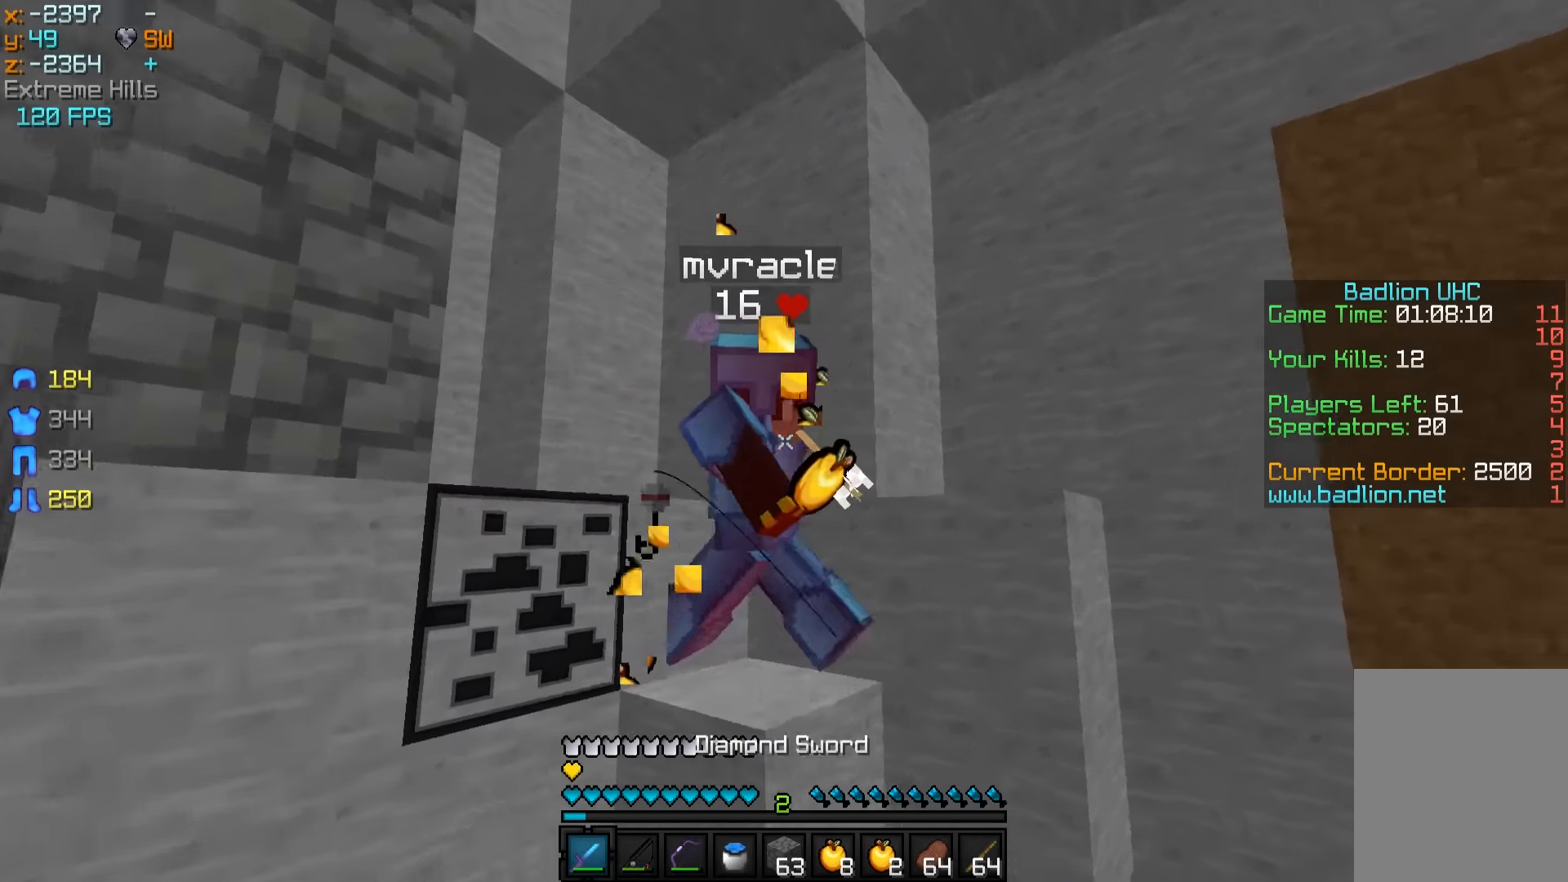
{"keys": ["a", "d", "w"], "mouse": ["left"], "events": [[50, "a", "down"], [50, "mouse_left", "down"], [100, "mouse_left", "up"], [150, "mouse_left", "down"], [200, "mouse_left", "up"], [250, "mouse_left", "down"], [300, "mouse_left", "up"], [350, "mouse_left", "down"], [400, "mouse_left", "up"], [450, "mouse_left", "down"], [500, "d", "down"]]}
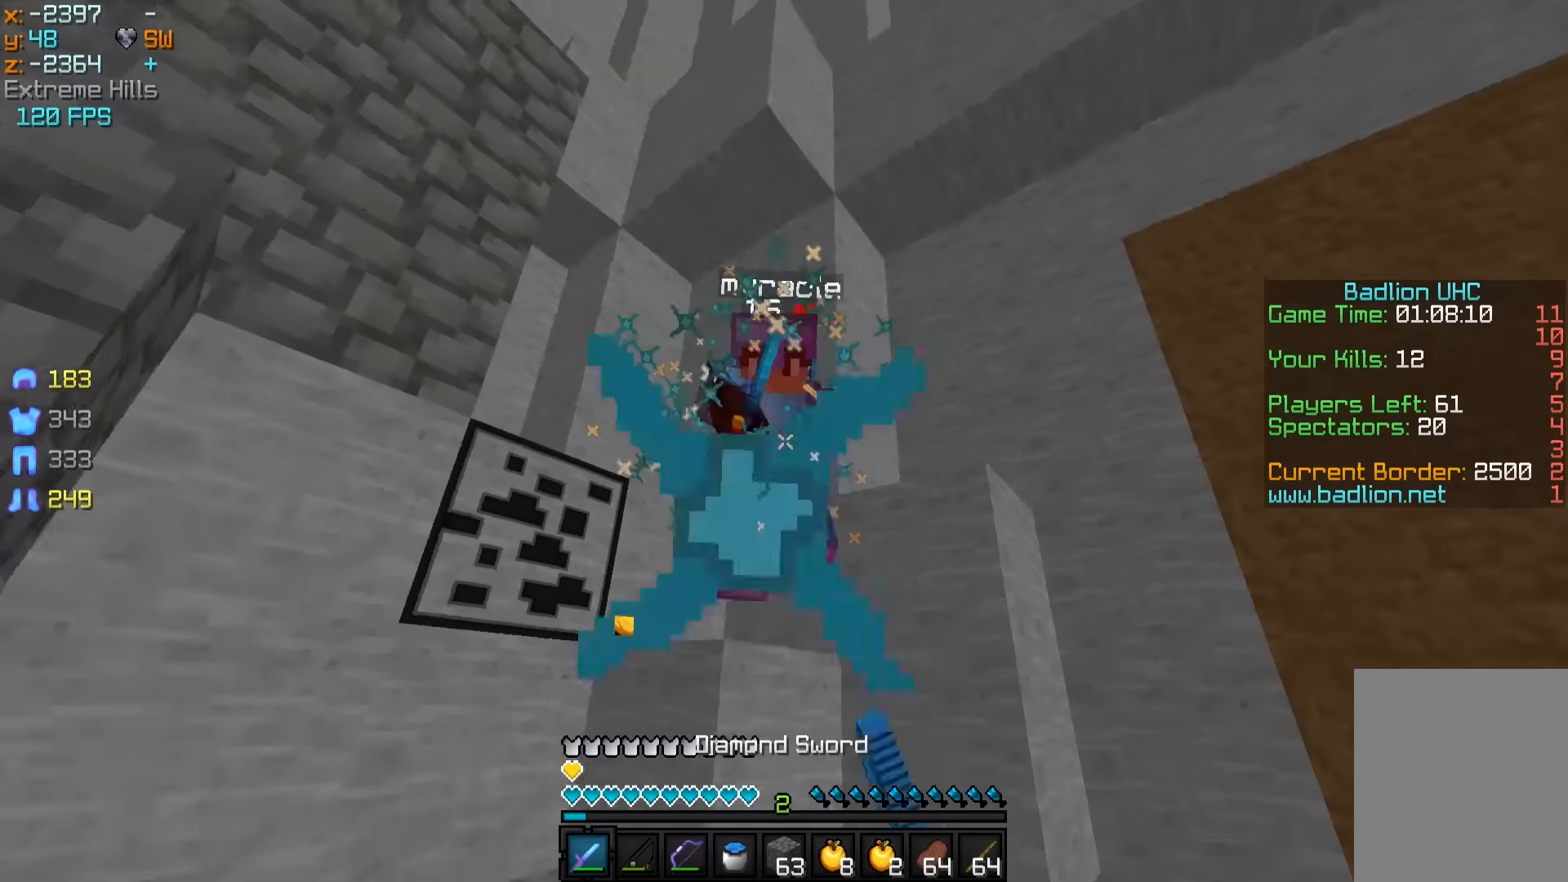
{"keys": ["a", "w"], "mouse": ["left", "right"], "events": [[50, "mouse_left", "up"], [100, "d", "up"], [100, "mouse_left", "down"], [150, "d", "down"], [150, "mouse_left", "up"], [200, "d", "up"], [200, "mouse_left", "down"], [250, "d", "down"], [250, "mouse_left", "up"], [300, "d", "up"], [300, "mouse_left", "down"], [350, "d", "down"], [350, "mouse_left", "up"], [400, "mouse_left", "down"], [450, "d", "up"], [450, "mouse_left", "up"], [500, "mouse_left", "down"], [500, "mouse_right", "down"]]}
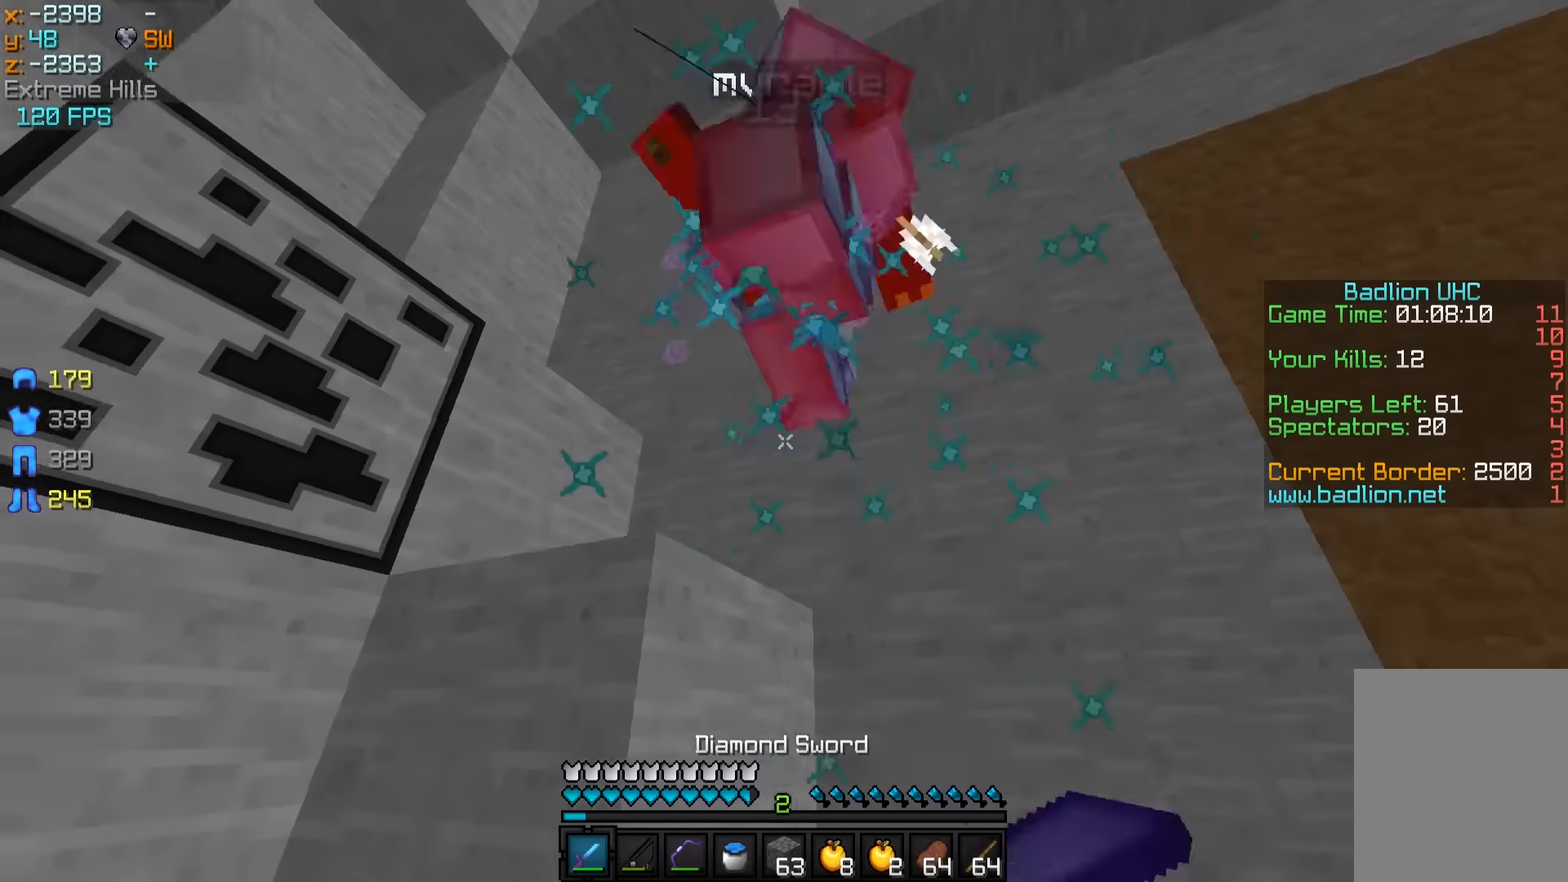
{"keys": ["w"], "mouse": ["left", "right"], "events": [[50, "mouse_left", "up"], [50, "mouse_right", "up"], [100, "mouse_left", "down"], [100, "mouse_right", "down"], [150, "mouse_left", "up"], [150, "mouse_right", "up"], [200, "mouse_left", "down"], [200, "mouse_right", "down"], [250, "mouse_left", "up"], [250, "mouse_right", "up"], [300, "mouse_left", "down"], [300, "mouse_right", "down"], [350, "mouse_left", "up"], [350, "mouse_right", "up"], [400, "mouse_left", "down"], [400, "mouse_right", "down"], [450, "a", "up"], [450, "mouse_left", "up"], [450, "mouse_right", "up"], [500, "mouse_left", "down"], [500, "mouse_right", "down"]]}
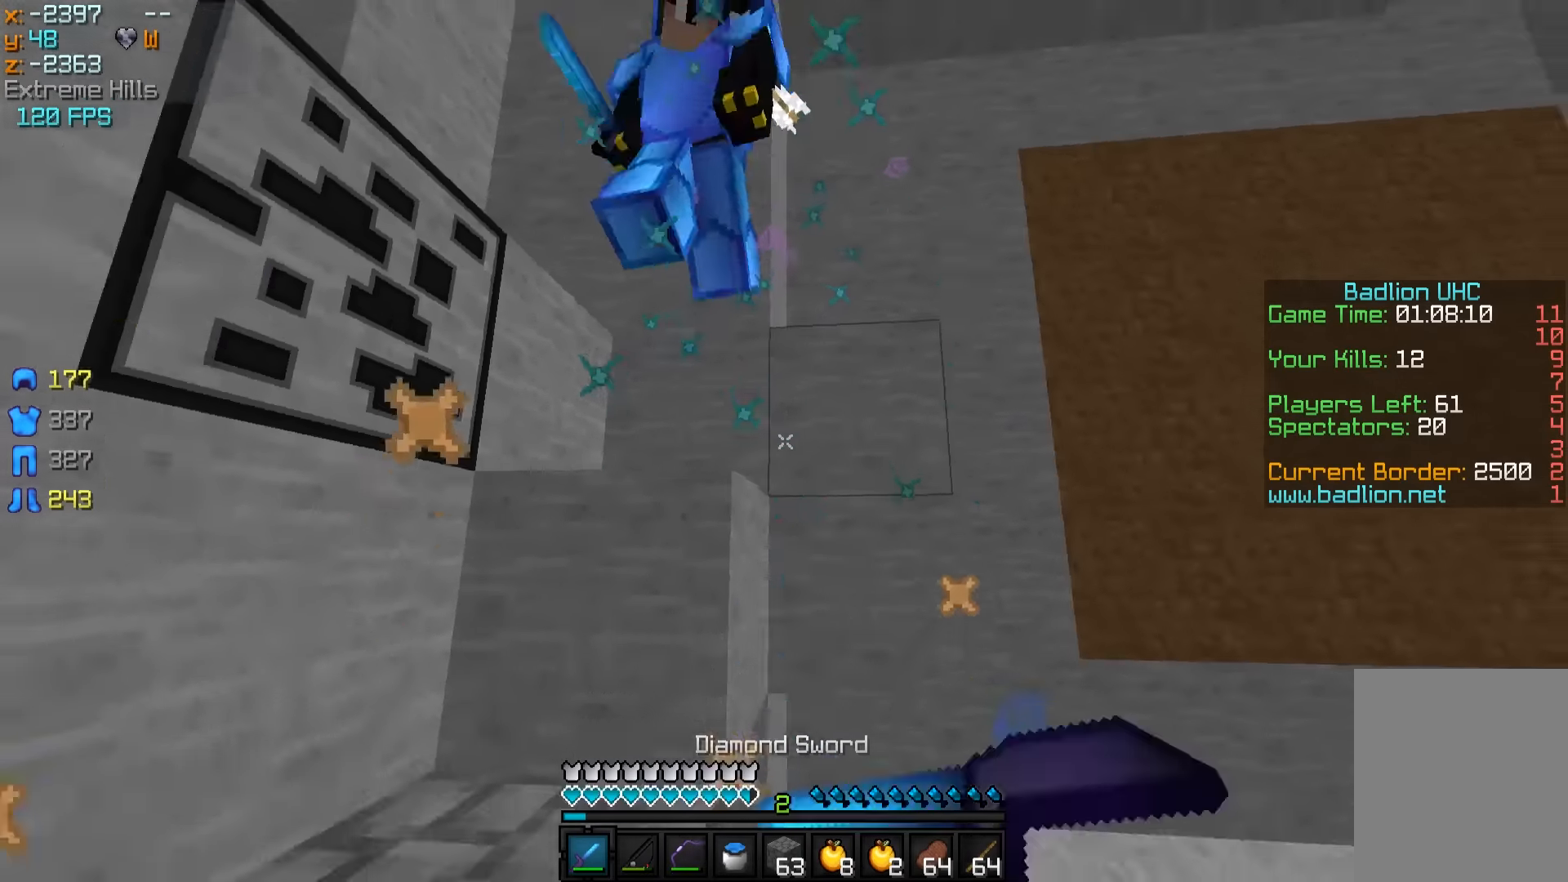
{"keys": ["a", "w"], "mouse": [], "events": [[50, "mouse_left", "up"], [50, "mouse_right", "up"], [100, "mouse_left", "down"], [100, "mouse_right", "down"], [150, "a", "down"], [150, "mouse_left", "up"], [150, "mouse_right", "up"], [200, "mouse_left", "down"], [200, "mouse_right", "down"], [250, "mouse_left", "up"], [250, "mouse_right", "up"], [300, "mouse_left", "down"], [300, "mouse_right", "down"], [350, "mouse_left", "up"], [350, "mouse_right", "up"], [450, "mouse_left", "down"], [450, "mouse_right", "down"], [500, "mouse_left", "up"], [500, "mouse_right", "up"]]}
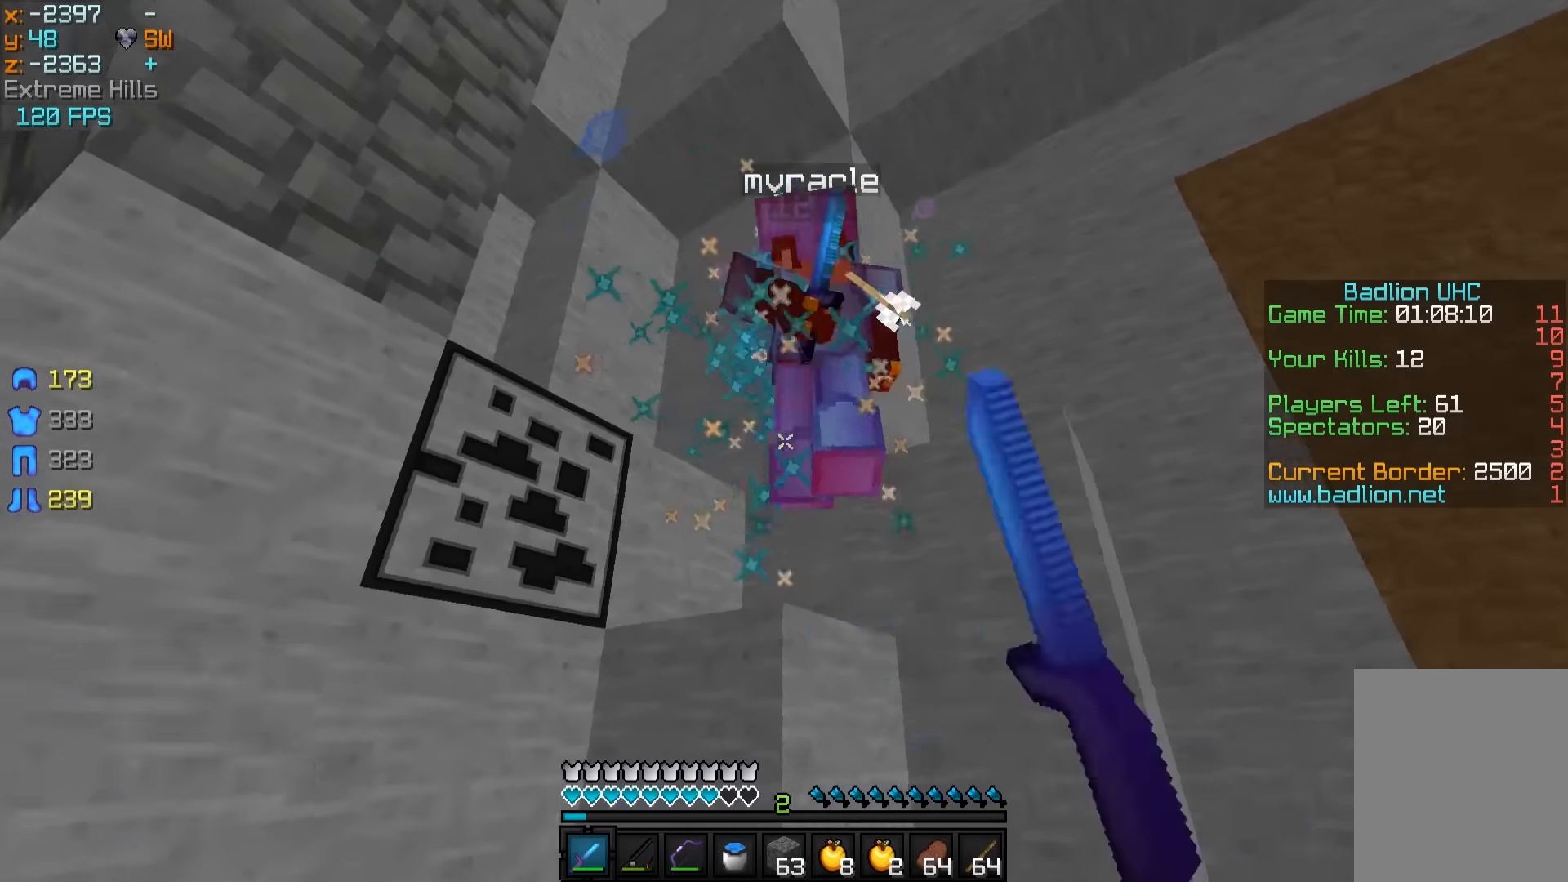
{"keys": ["a", "w"], "mouse": ["left", "right"], "events": [[50, "mouse_left", "down"], [50, "mouse_right", "down"], [100, "mouse_left", "up"], [100, "mouse_right", "up"], [150, "mouse_left", "down"], [150, "mouse_right", "down"], [200, "a", "up"], [200, "mouse_left", "up"], [200, "mouse_right", "up"], [250, "mouse_left", "down"], [250, "mouse_right", "down"], [300, "mouse_left", "up"], [300, "mouse_right", "up"], [350, "a", "down"], [350, "mouse_left", "down"], [350, "mouse_right", "down"], [400, "mouse_left", "up"], [400, "mouse_right", "up"], [500, "mouse_left", "down"], [500, "mouse_right", "down"]]}
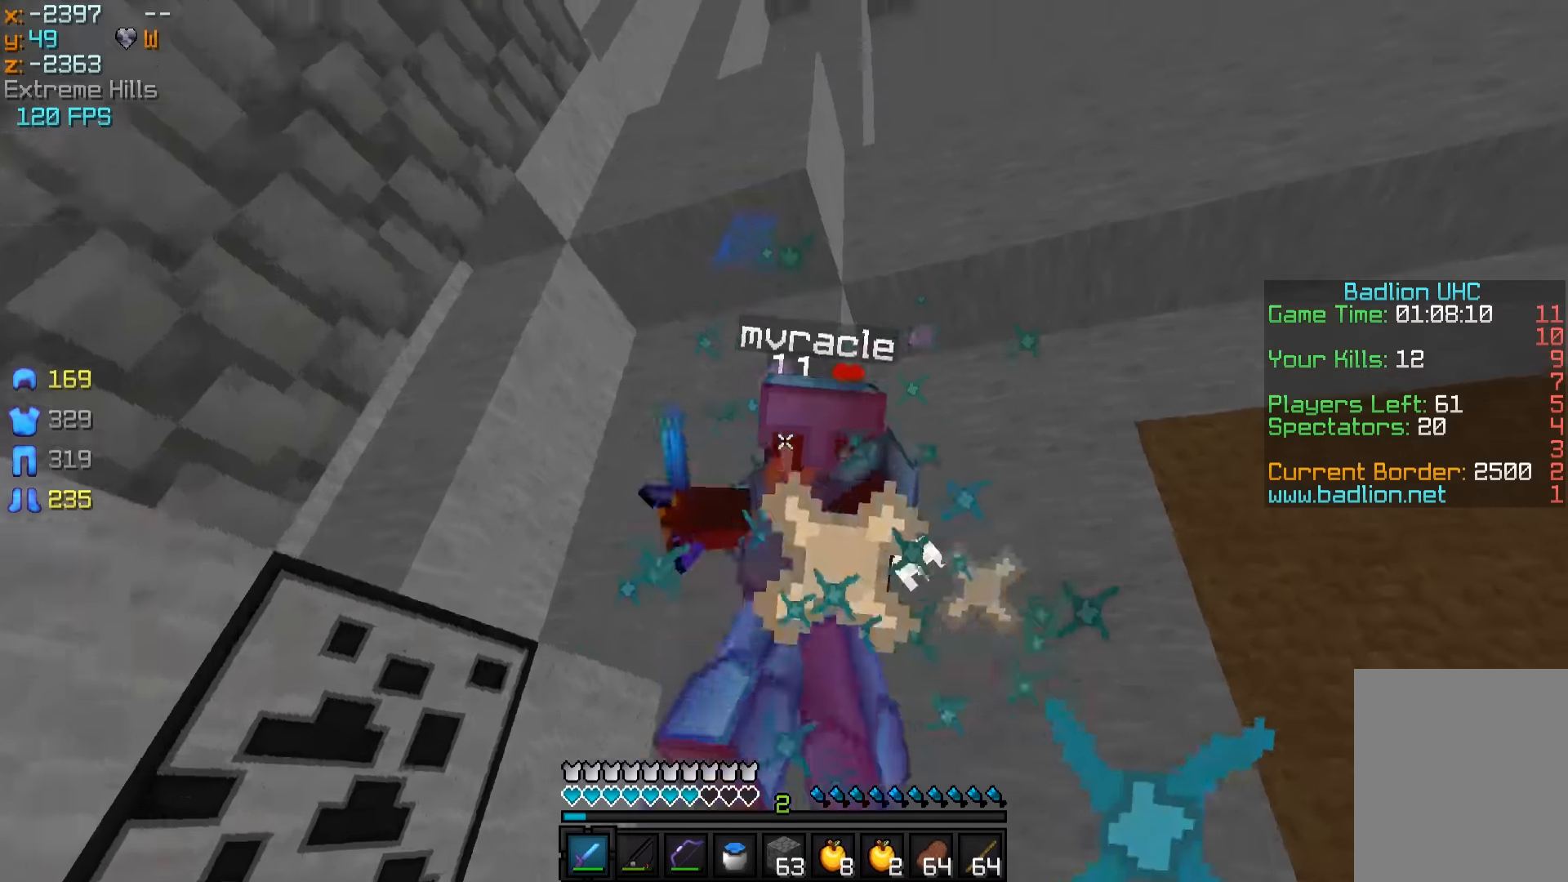
{"keys": ["w"], "mouse": ["left", "right"], "events": [[50, "mouse_left", "up"], [50, "mouse_right", "up"], [100, "mouse_left", "down"], [100, "mouse_right", "down"], [150, "mouse_left", "up"], [150, "mouse_right", "up"], [200, "mouse_left", "down"], [200, "mouse_right", "down"], [250, "a", "up"], [250, "mouse_left", "up"], [250, "mouse_right", "up"], [300, "mouse_left", "down"], [300, "mouse_right", "down"], [350, "mouse_left", "up"], [350, "mouse_right", "up"], [400, "mouse_left", "down"], [400, "mouse_right", "down"], [450, "mouse_left", "up"], [450, "mouse_right", "up"], [500, "mouse_left", "down"], [500, "mouse_right", "down"]]}
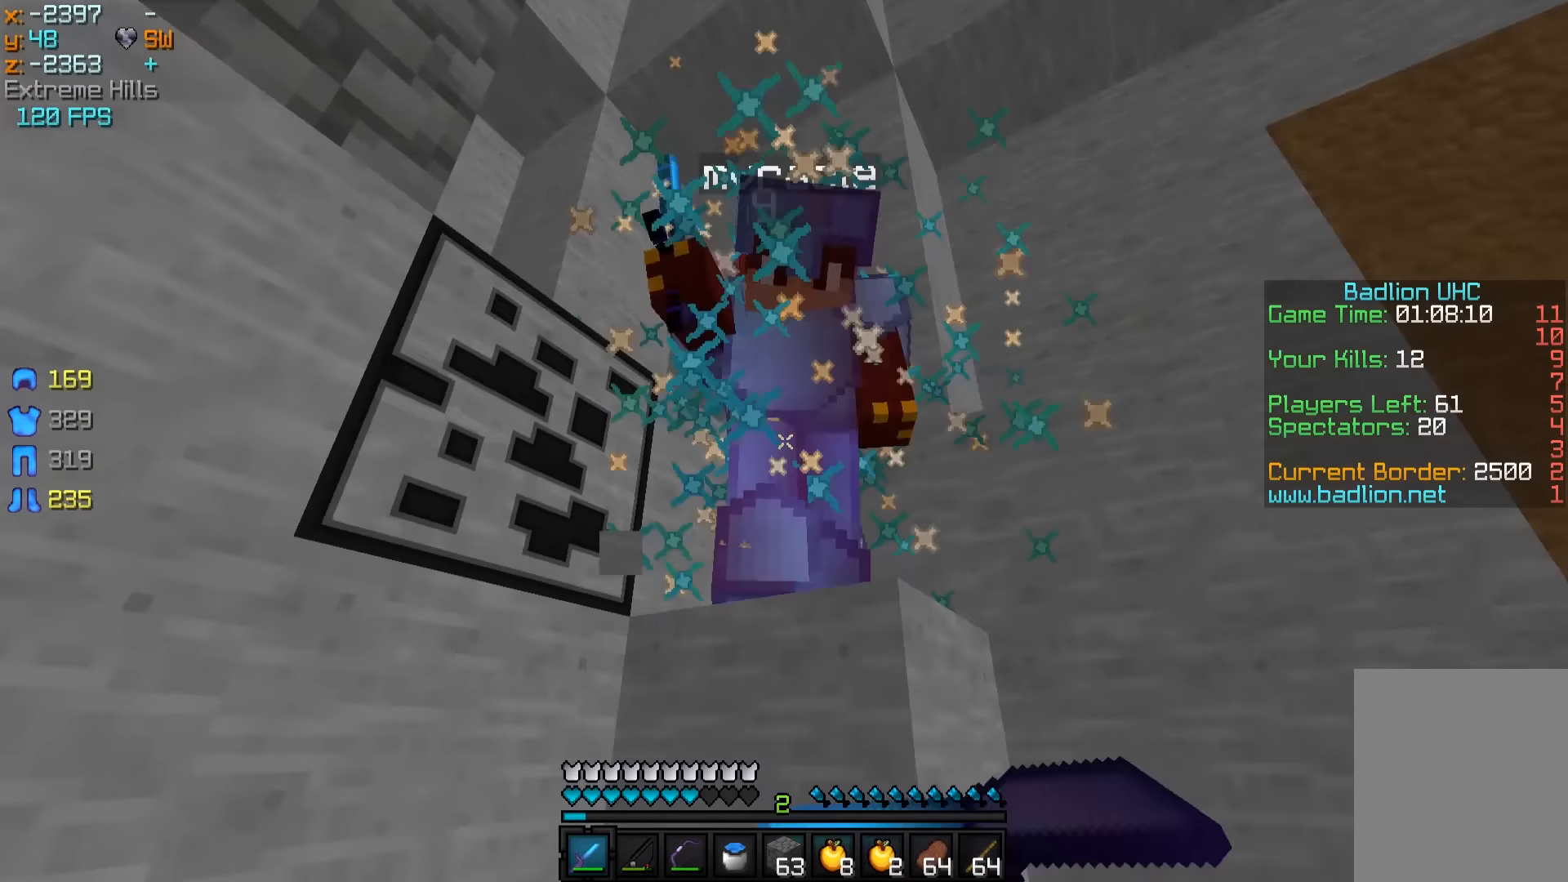
{"keys": ["a", "w"], "mouse": [], "events": [[50, "a", "down"], [100, "mouse_left", "up"], [100, "mouse_right", "up"], [150, "mouse_left", "down"], [150, "mouse_right", "down"], [200, "mouse_left", "up"], [200, "mouse_right", "up"], [350, "mouse_left", "down"], [350, "mouse_right", "down"], [400, "mouse_left", "up"], [400, "mouse_right", "up"], [450, "mouse_left", "down"], [450, "mouse_right", "down"], [500, "mouse_left", "up"], [500, "mouse_right", "up"]]}
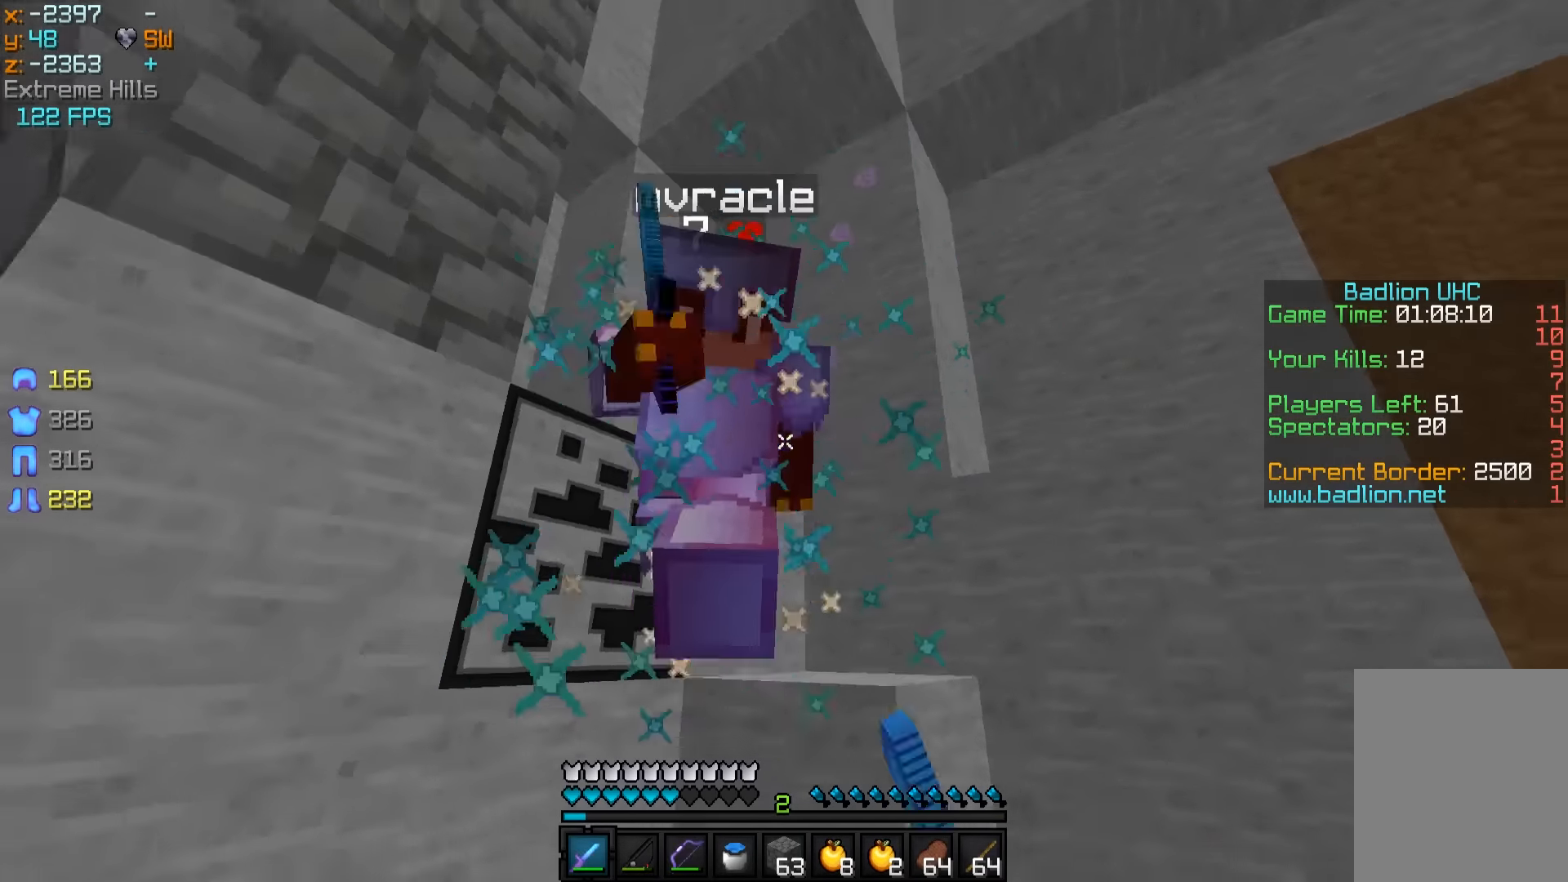
{"keys": ["a", "w"], "mouse": ["left", "right"], "events": [[50, "mouse_left", "down"], [50, "mouse_right", "down"], [100, "mouse_left", "up"], [100, "mouse_right", "up"], [150, "mouse_left", "down"], [150, "mouse_right", "down"], [200, "mouse_left", "up"], [250, "mouse_left", "down"], [300, "mouse_left", "up"], [300, "mouse_right", "up"], [350, "mouse_left", "down"], [350, "mouse_right", "down"], [400, "mouse_left", "up"], [500, "mouse_left", "down"]]}
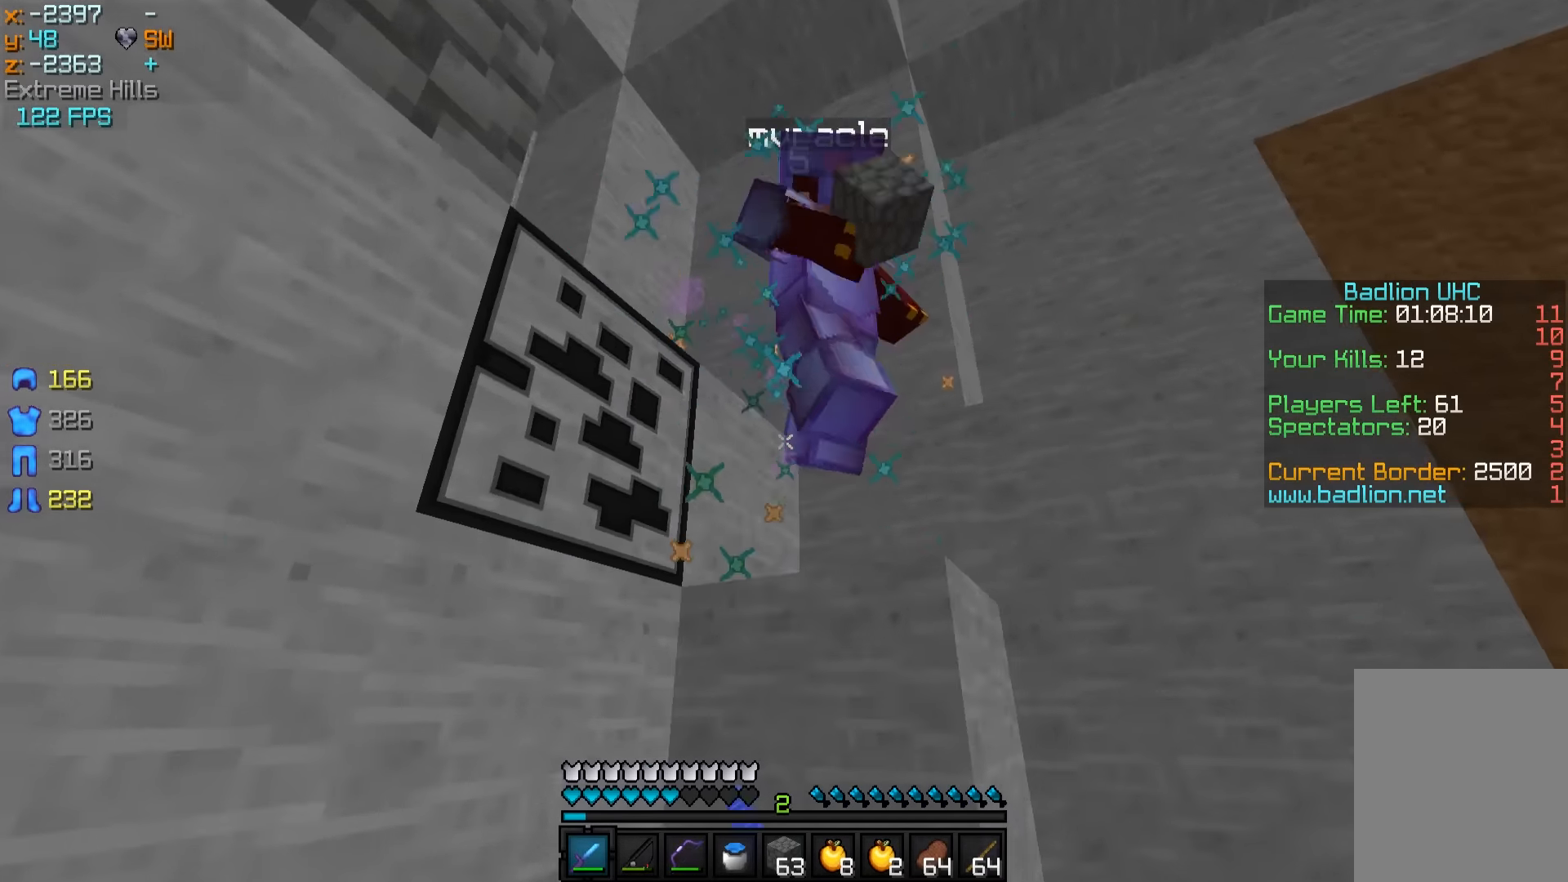
{"keys": ["a", "w"], "mouse": ["left", "right"], "events": [[50, "mouse_right", "up"], [100, "mouse_right", "down"], [150, "mouse_left", "up"], [150, "mouse_right", "up"], [200, "mouse_left", "down"], [200, "mouse_right", "down"], [250, "mouse_left", "up"], [250, "mouse_right", "up"], [300, "mouse_left", "down"], [300, "mouse_right", "down"], [350, "mouse_left", "up"], [350, "mouse_right", "up"], [400, "mouse_left", "down"], [400, "mouse_right", "down"], [450, "mouse_left", "up"], [450, "mouse_right", "up"], [500, "mouse_left", "down"], [500, "mouse_right", "down"]]}
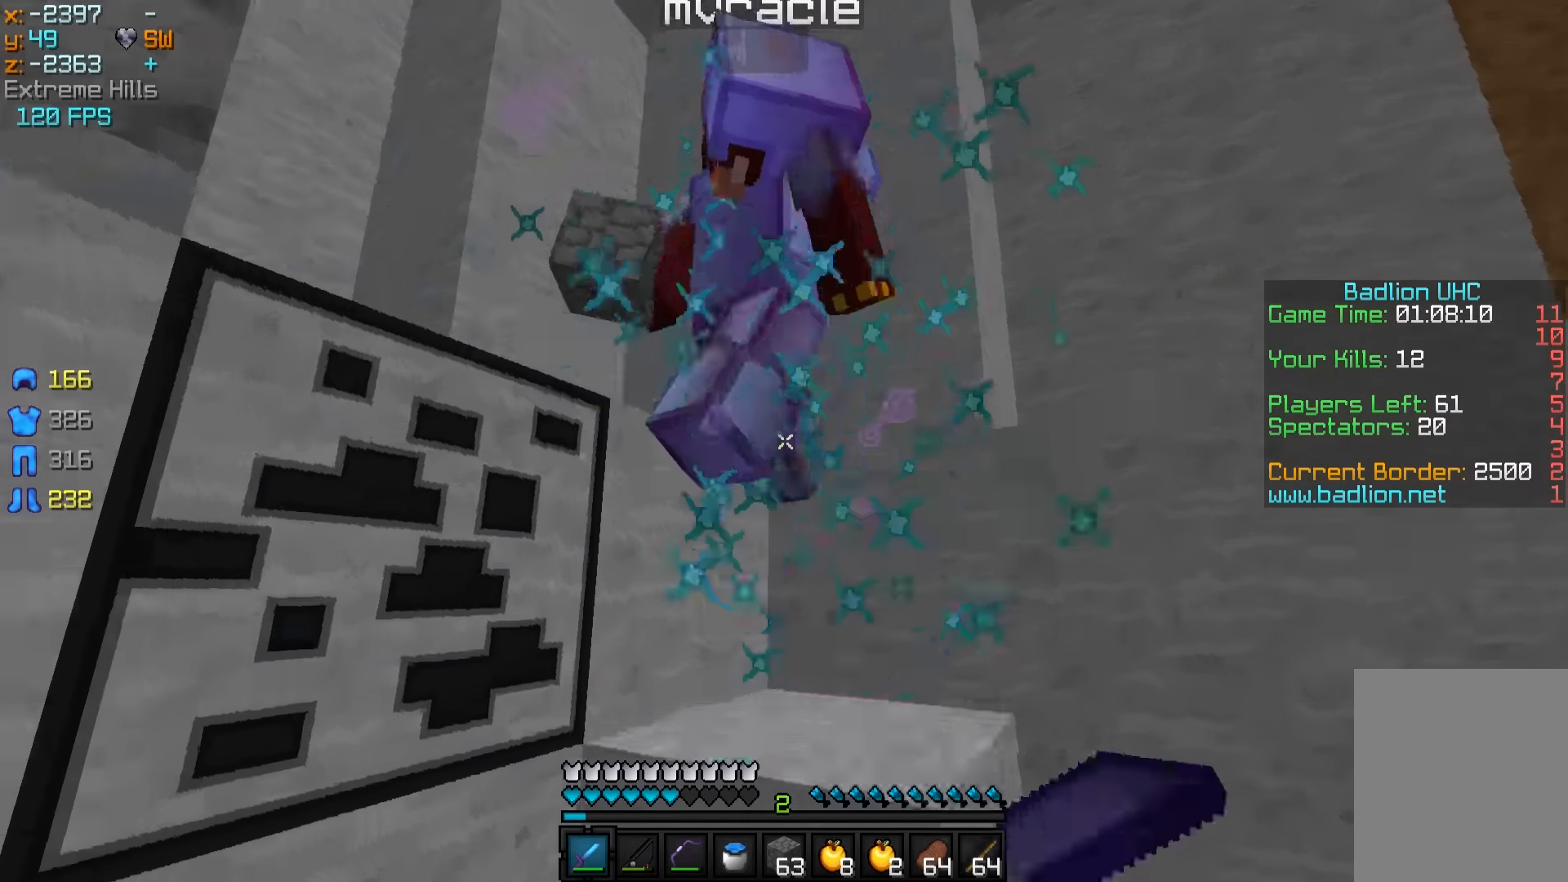
{"keys": ["d", "w"], "mouse": [], "events": [[50, "mouse_left", "up"], [50, "mouse_right", "up"], [100, "mouse_left", "down"], [100, "mouse_right", "down"], [150, "mouse_left", "up"], [150, "mouse_right", "up"], [200, "mouse_left", "down"], [200, "mouse_right", "down"], [250, "mouse_left", "up"], [300, "mouse_left", "down"], [350, "mouse_left", "up"], [350, "mouse_right", "up"], [400, "a", "up"], [450, "d", "down"], [450, "mouse_right", "down"], [500, "mouse_right", "up"]]}
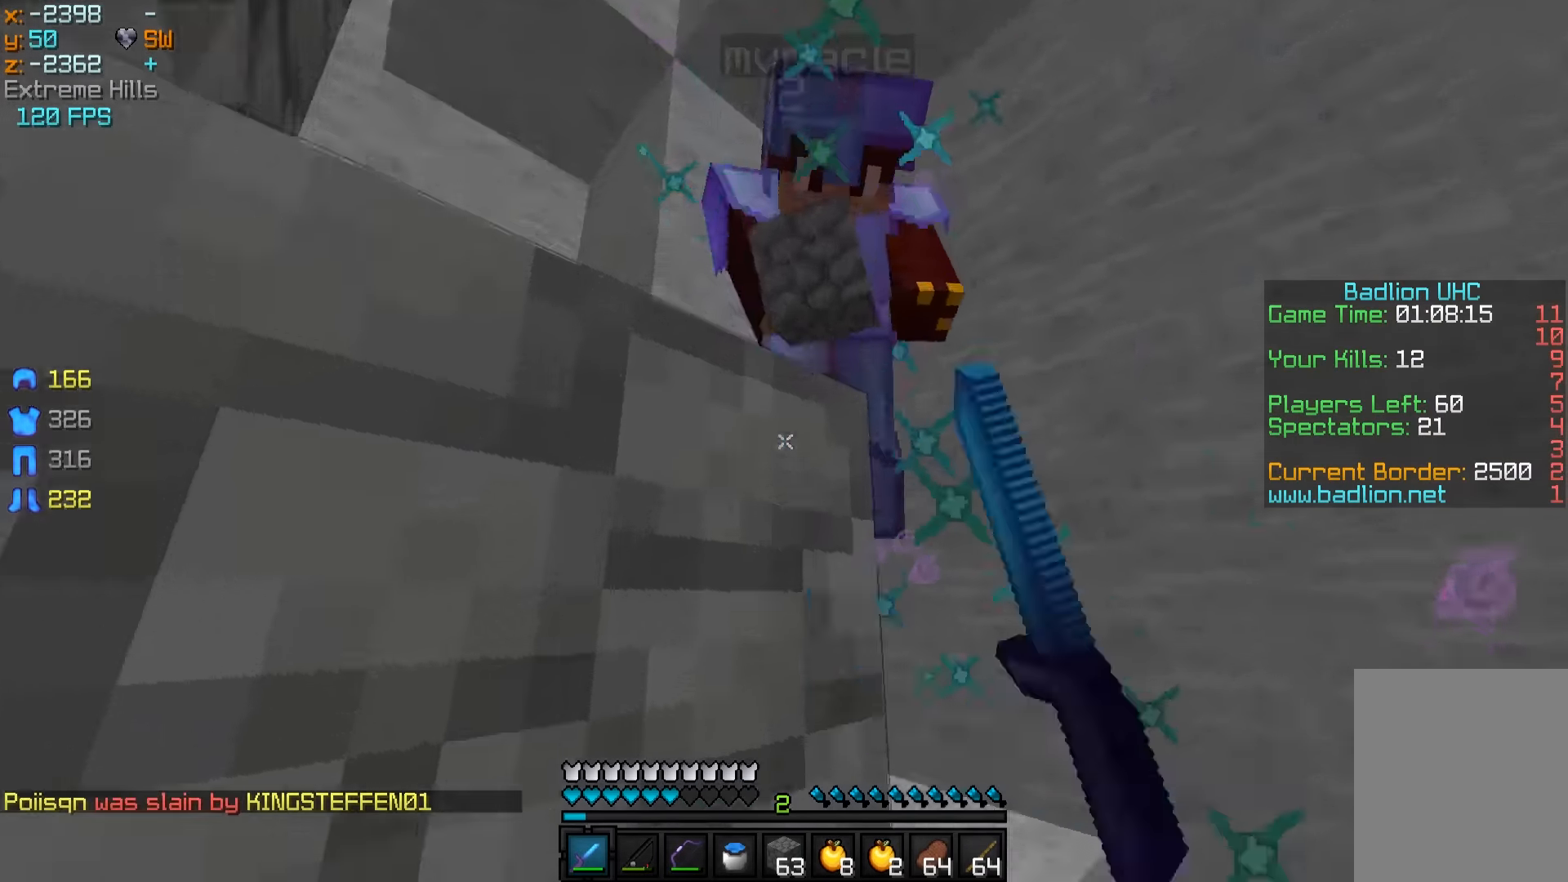
{"keys": ["d", "w"], "mouse": ["left"], "events": [[50, "mouse_left", "down"], [50, "mouse_right", "down"], [100, "mouse_left", "up"], [100, "mouse_right", "up"], [150, "mouse_left", "down"], [150, "mouse_right", "down"], [200, "mouse_left", "up"], [200, "mouse_right", "up"], [250, "mouse_left", "down"], [300, "mouse_left", "up"], [350, "mouse_left", "down"], [400, "mouse_left", "up"], [450, "mouse_left", "down"]]}
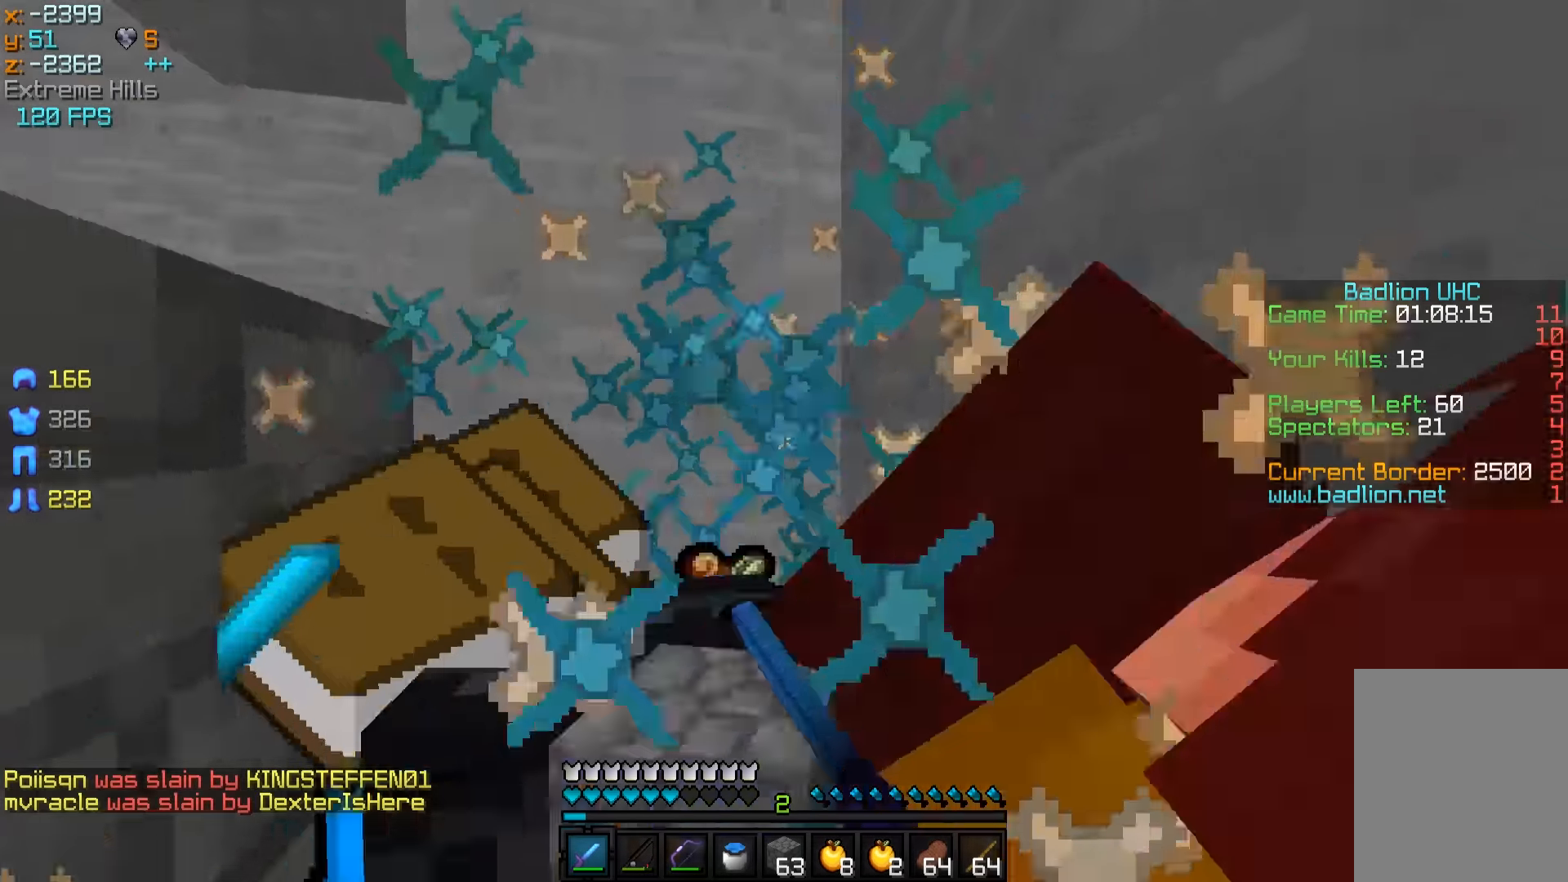
{"keys": ["a", "w"], "mouse": ["left", "right"], "events": [[50, "mouse_left", "up"], [100, "d", "up"], [100, "mouse_left", "down"], [150, "mouse_left", "up"], [200, "a", "down"], [350, "mouse_left", "down"], [400, "mouse_right", "down"]]}
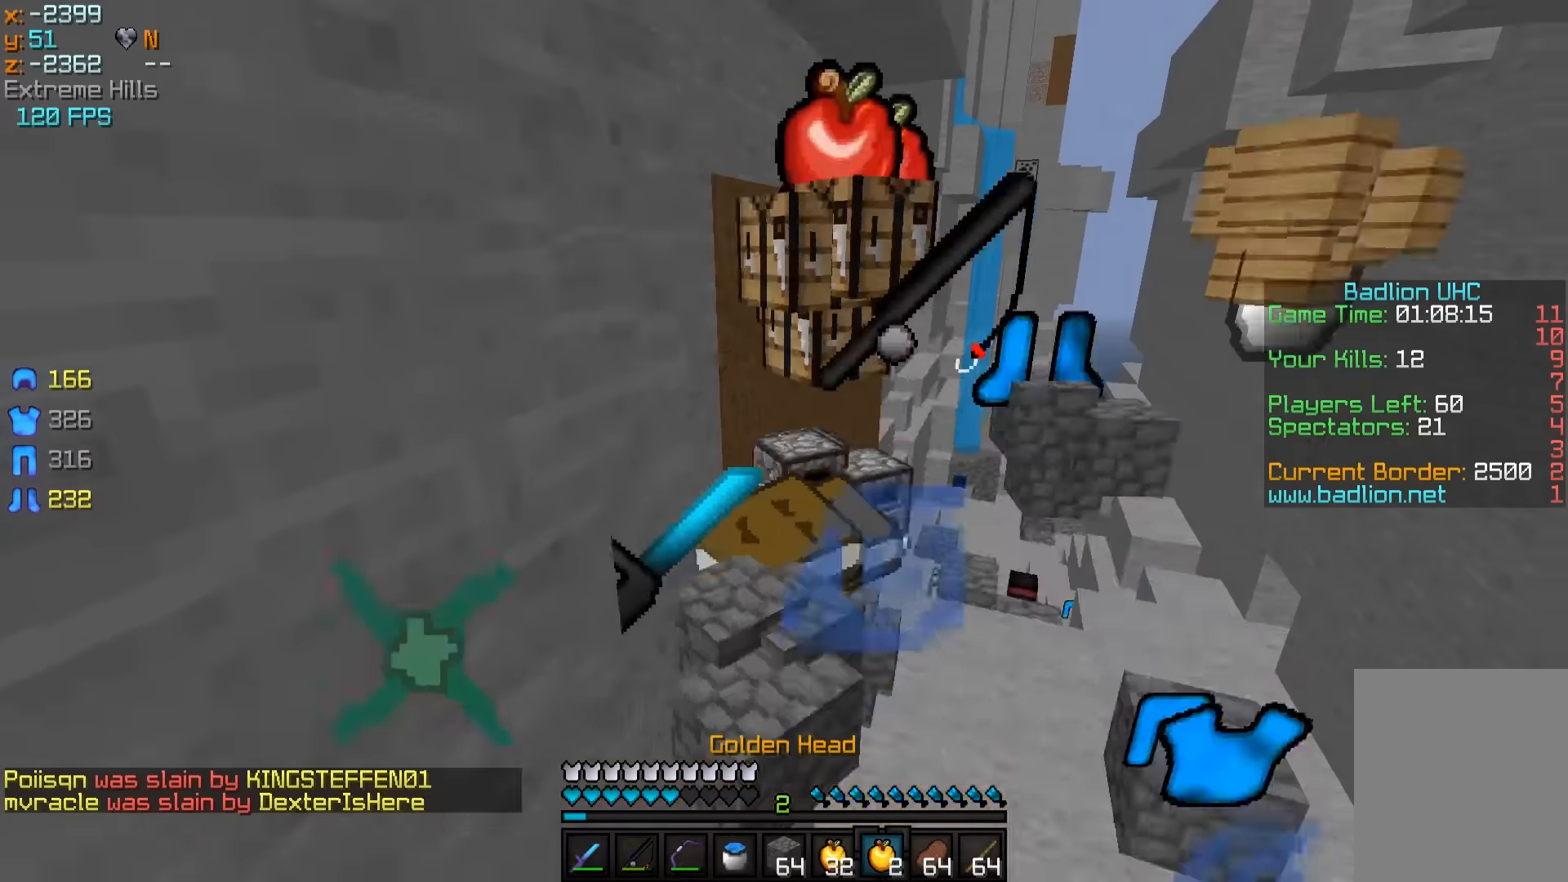
{"keys": ["w"], "mouse": ["left", "right"], "events": [[250, "mouse_left", "up"], [300, "mouse_left", "down"], [500, "a", "up"]]}
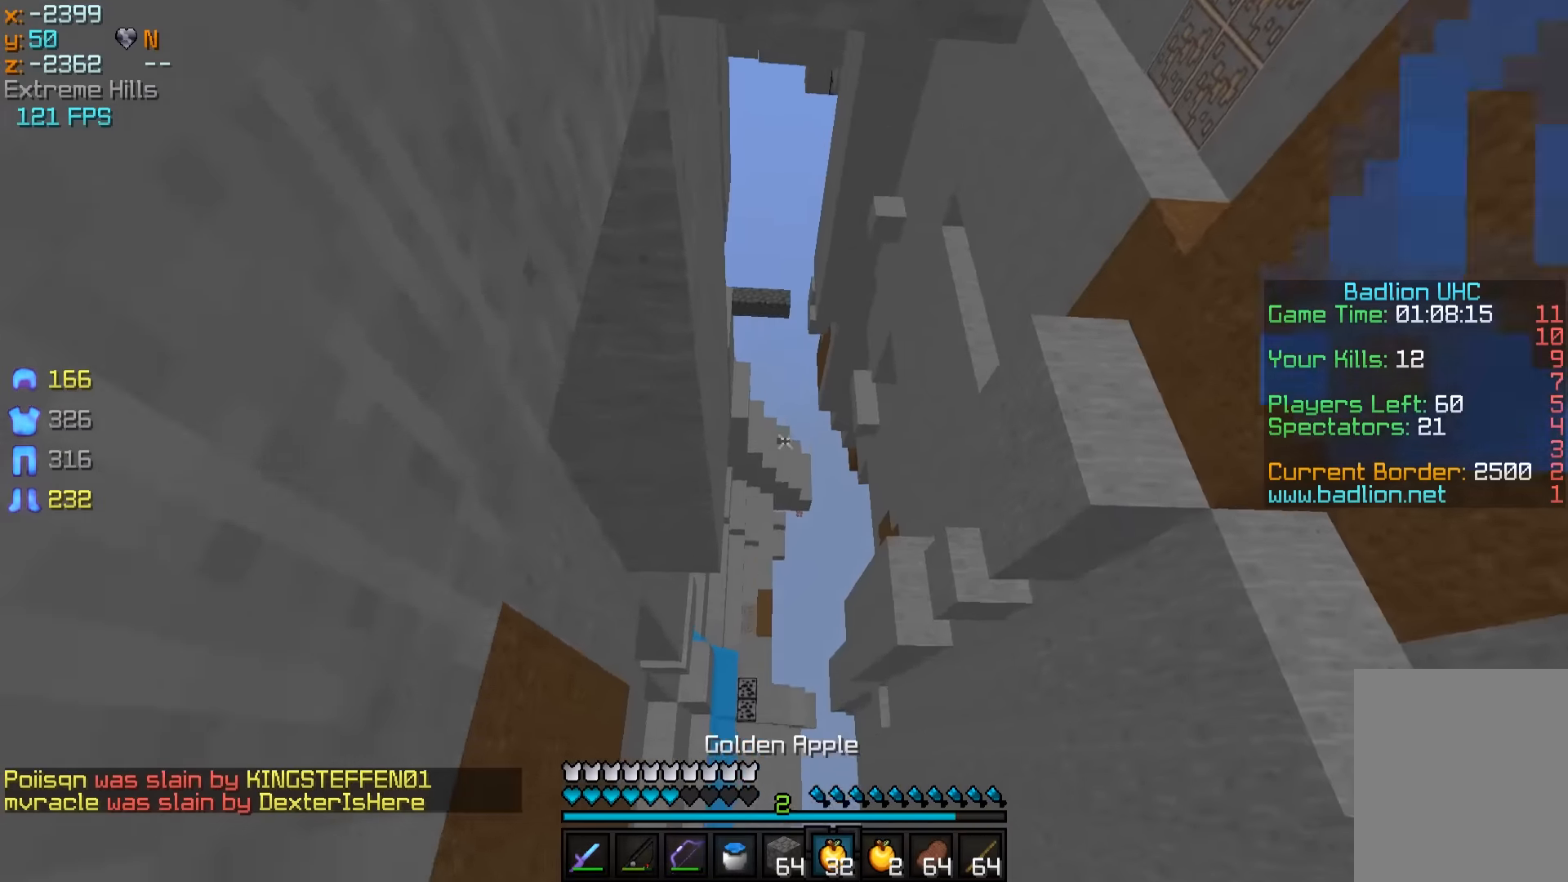
{"keys": ["d", "s"], "mouse": ["left", "right"], "events": [[250, "d", "down"], [300, "w", "up"], [500, "s", "down"]]}
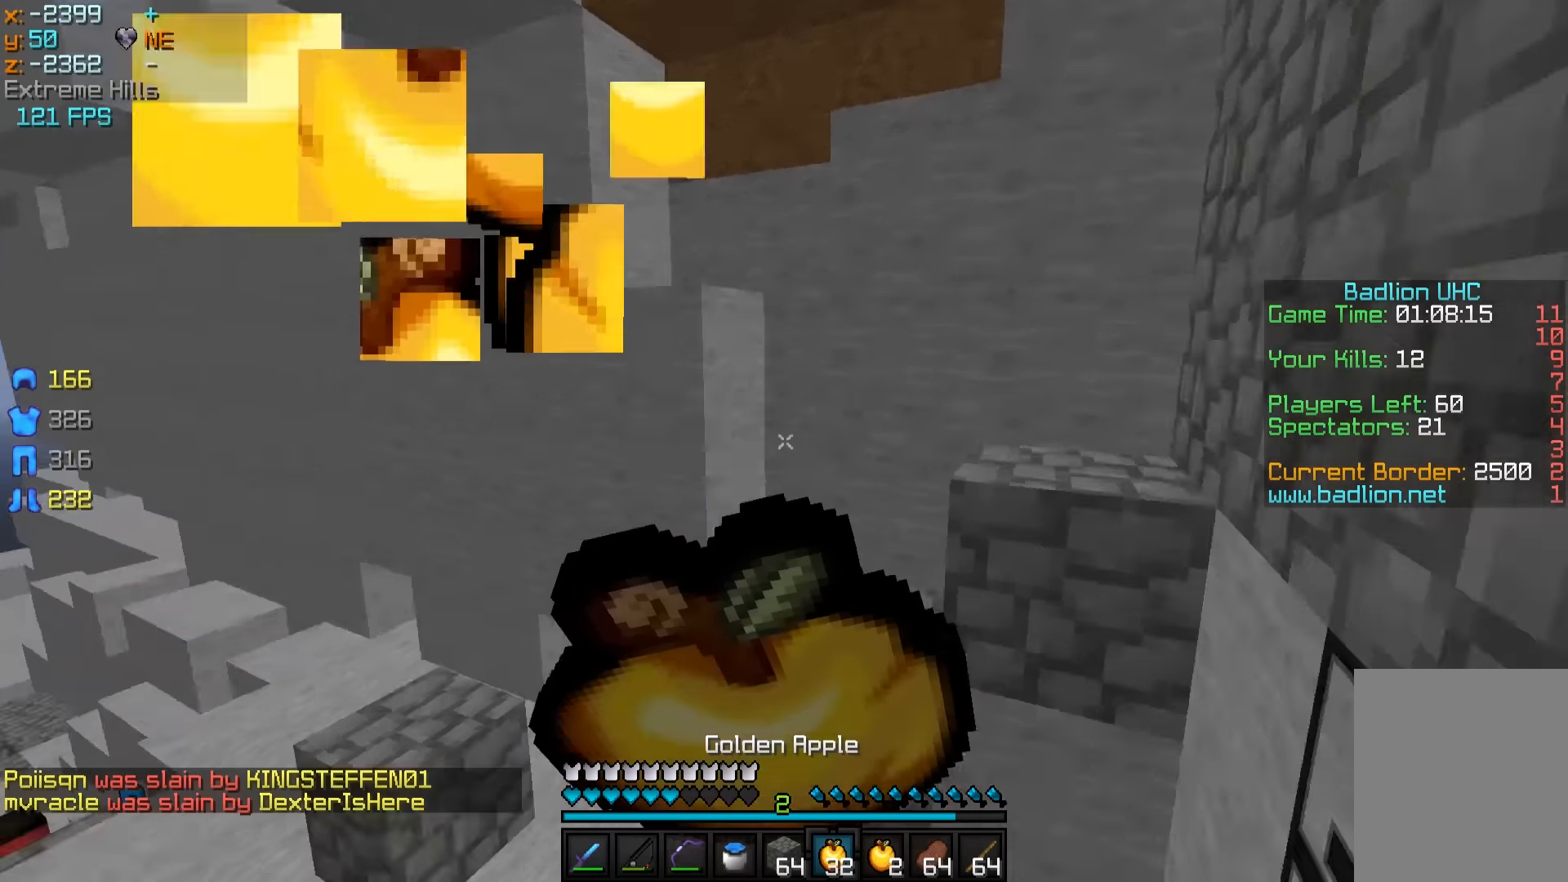
{"keys": ["d", "w"], "mouse": ["right"], "events": [[300, "s", "up"], [450, "mouse_left", "up"], [483, "w", "down"]]}
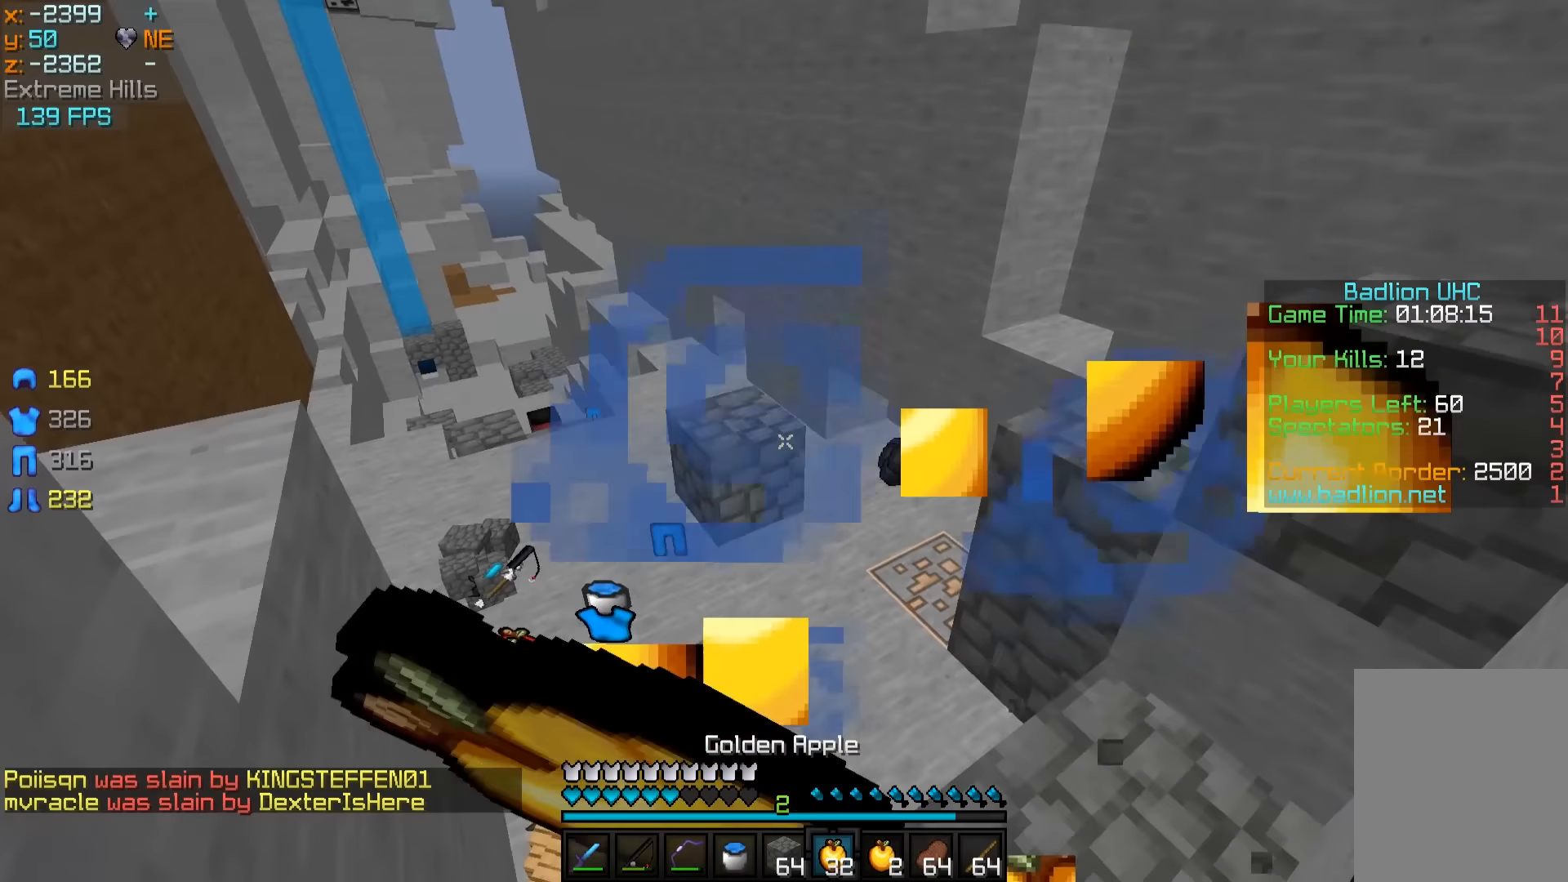
{"keys": ["w"], "mouse": ["right"], "events": [[350, "d", "up"]]}
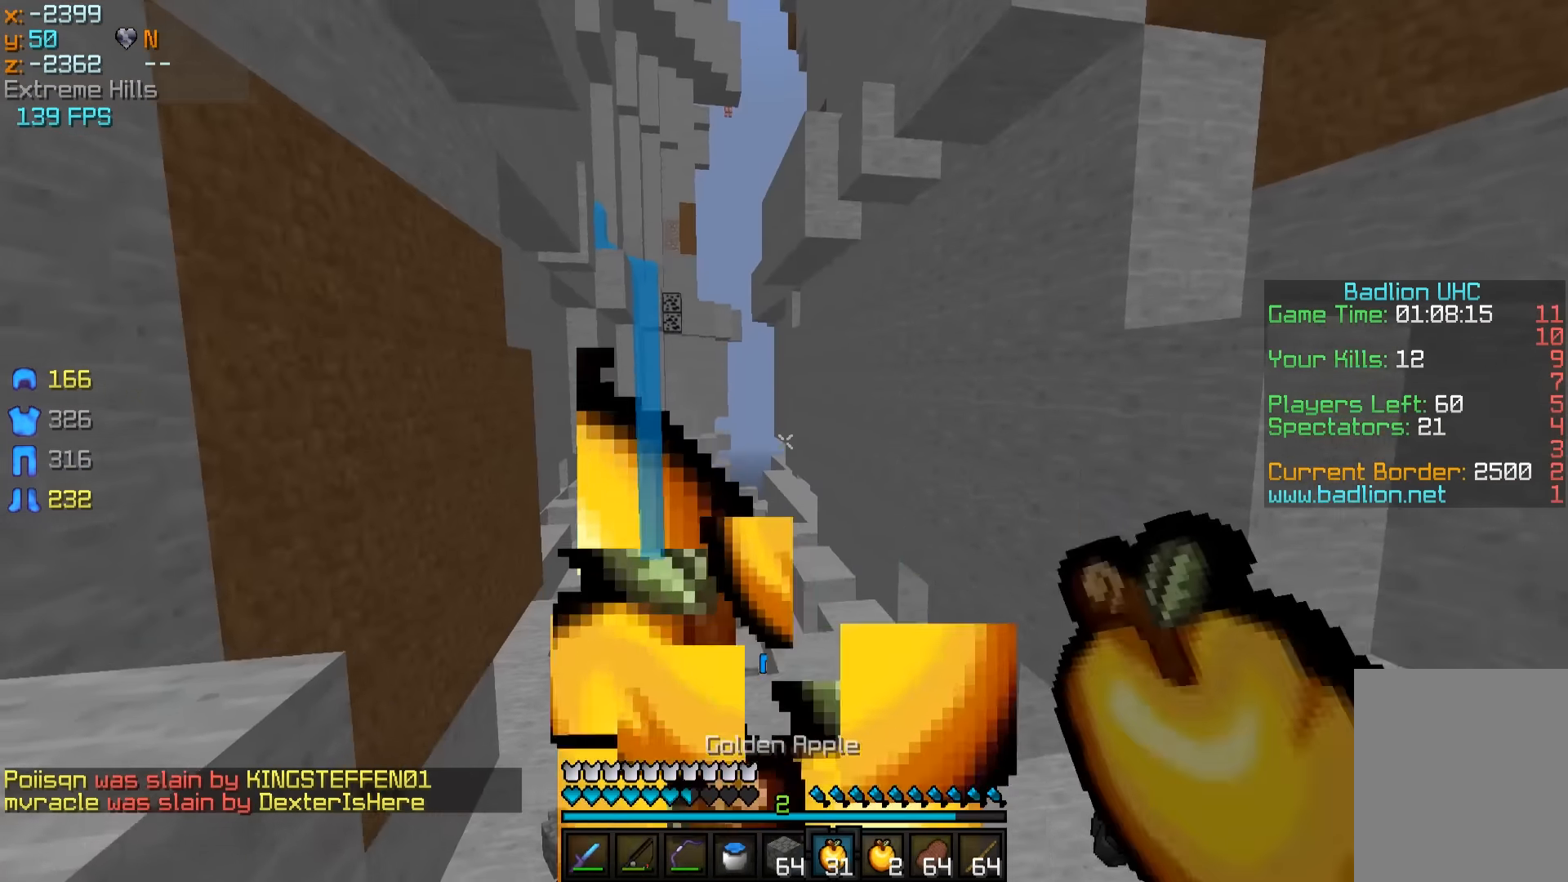
{"keys": ["s"], "mouse": [], "events": [[200, "mouse_right", "up"], [250, "w", "up"], [500, "s", "down"]]}
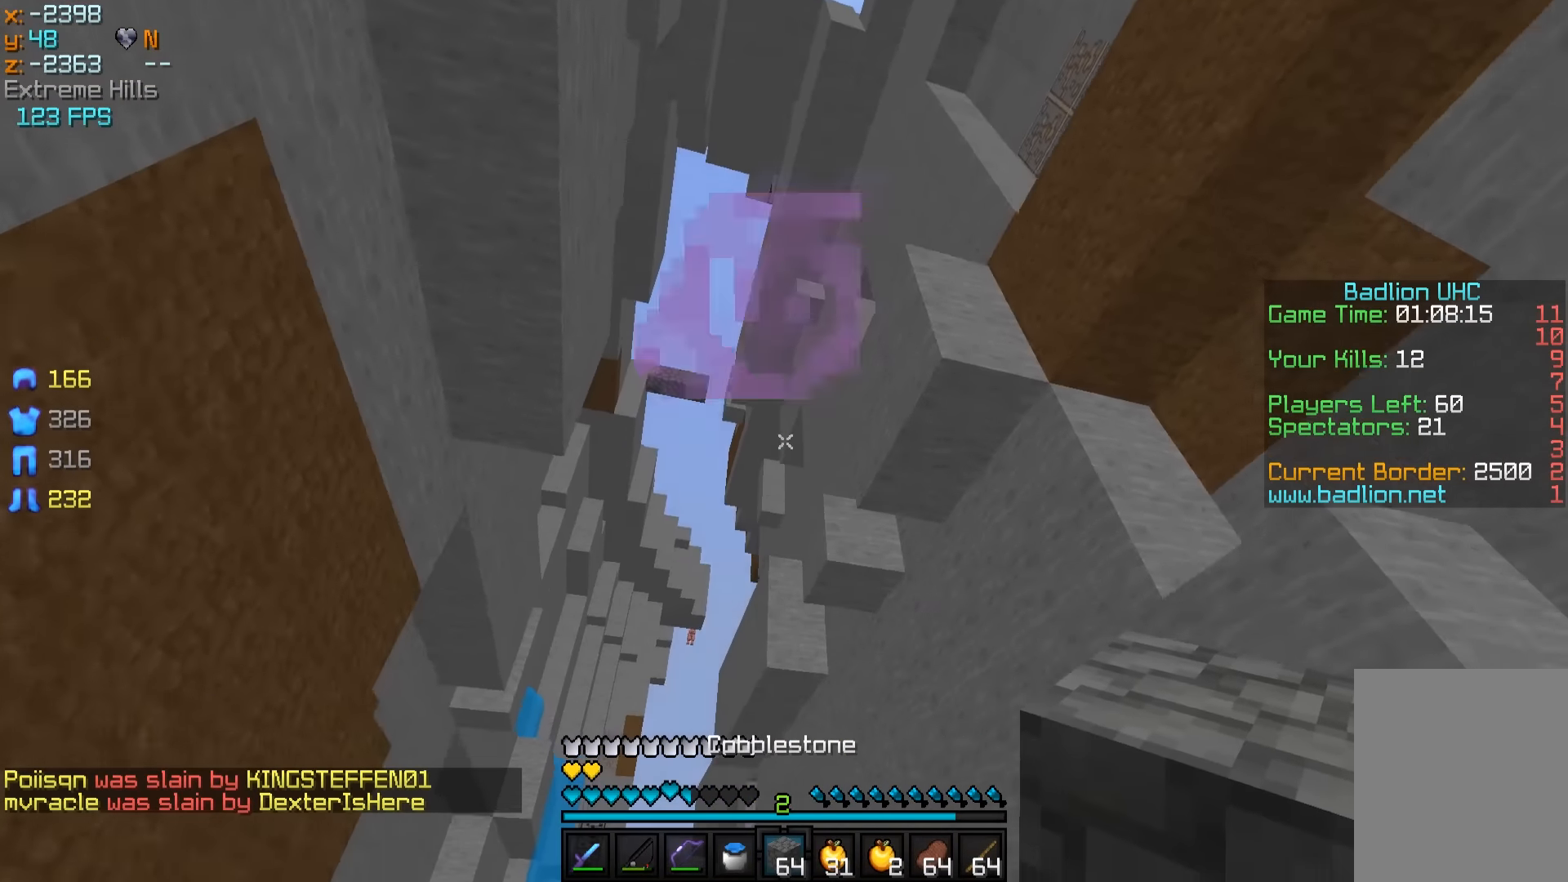
{"keys": ["s"], "mouse": [], "events": [[150, "s", "up"], [350, "s", "down"]]}
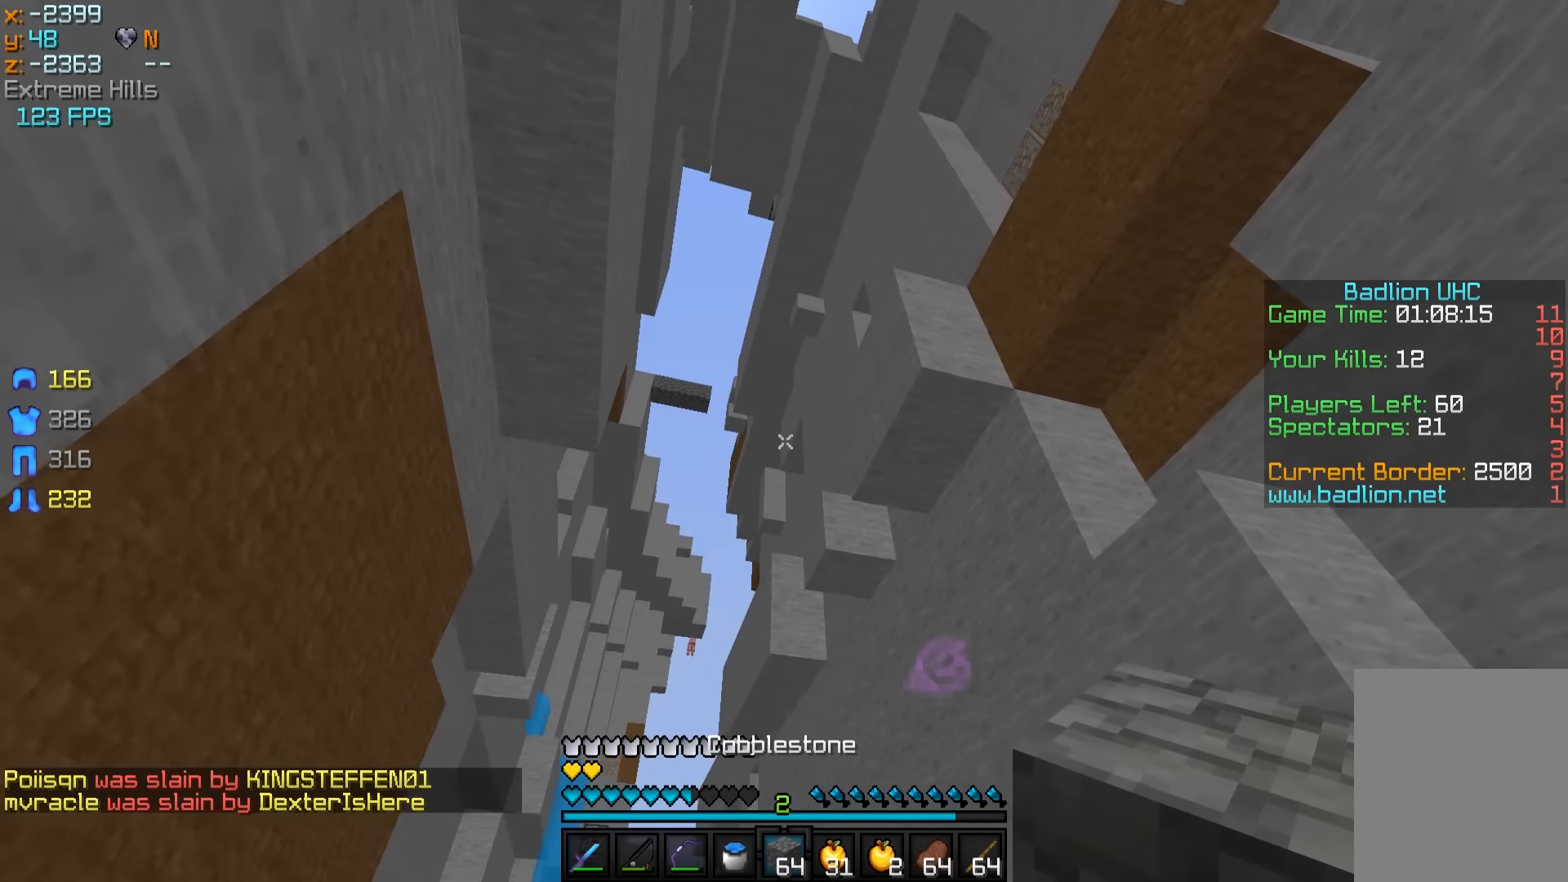
{"keys": [], "mouse": [], "events": [[300, "s", "up"]]}
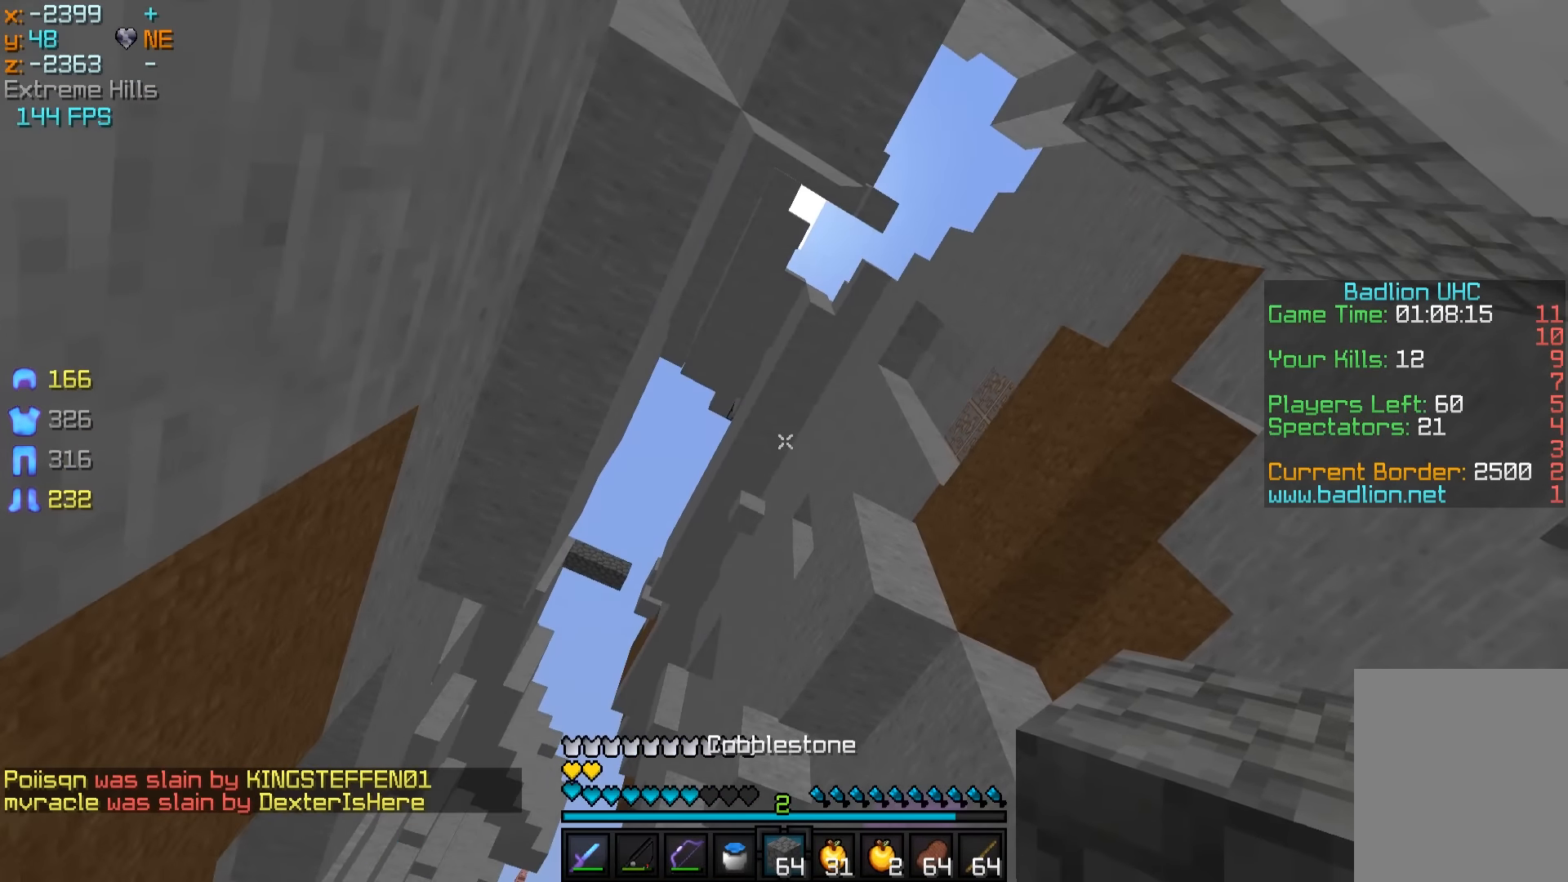
{"keys": [], "mouse": [], "events": []}
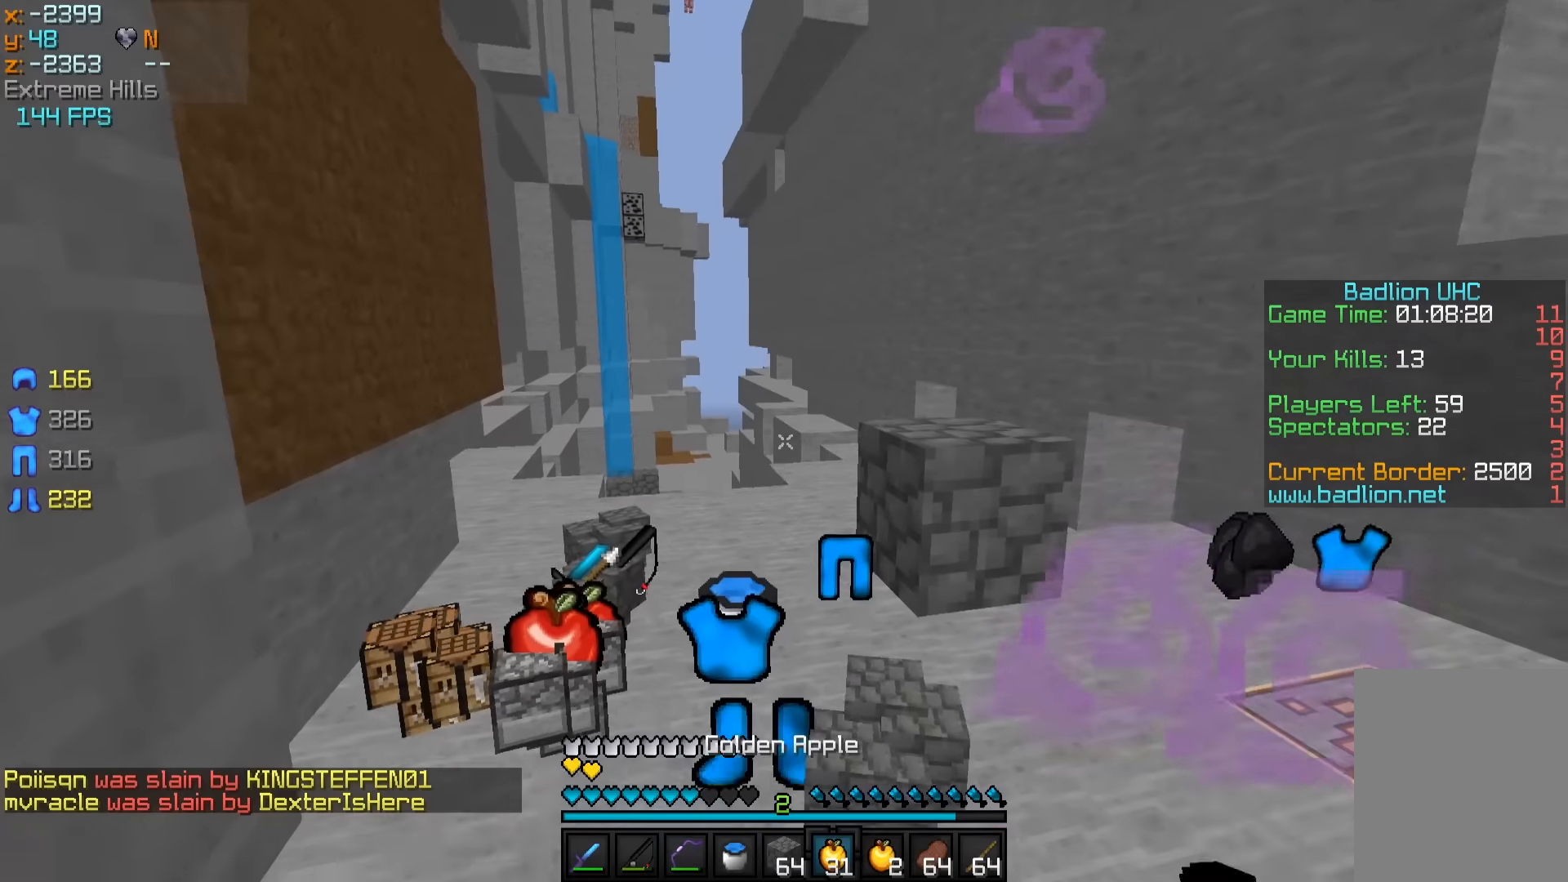
{"keys": ["a", "w"], "mouse": [], "events": [[200, "a", "down"], [200, "w", "down"]]}
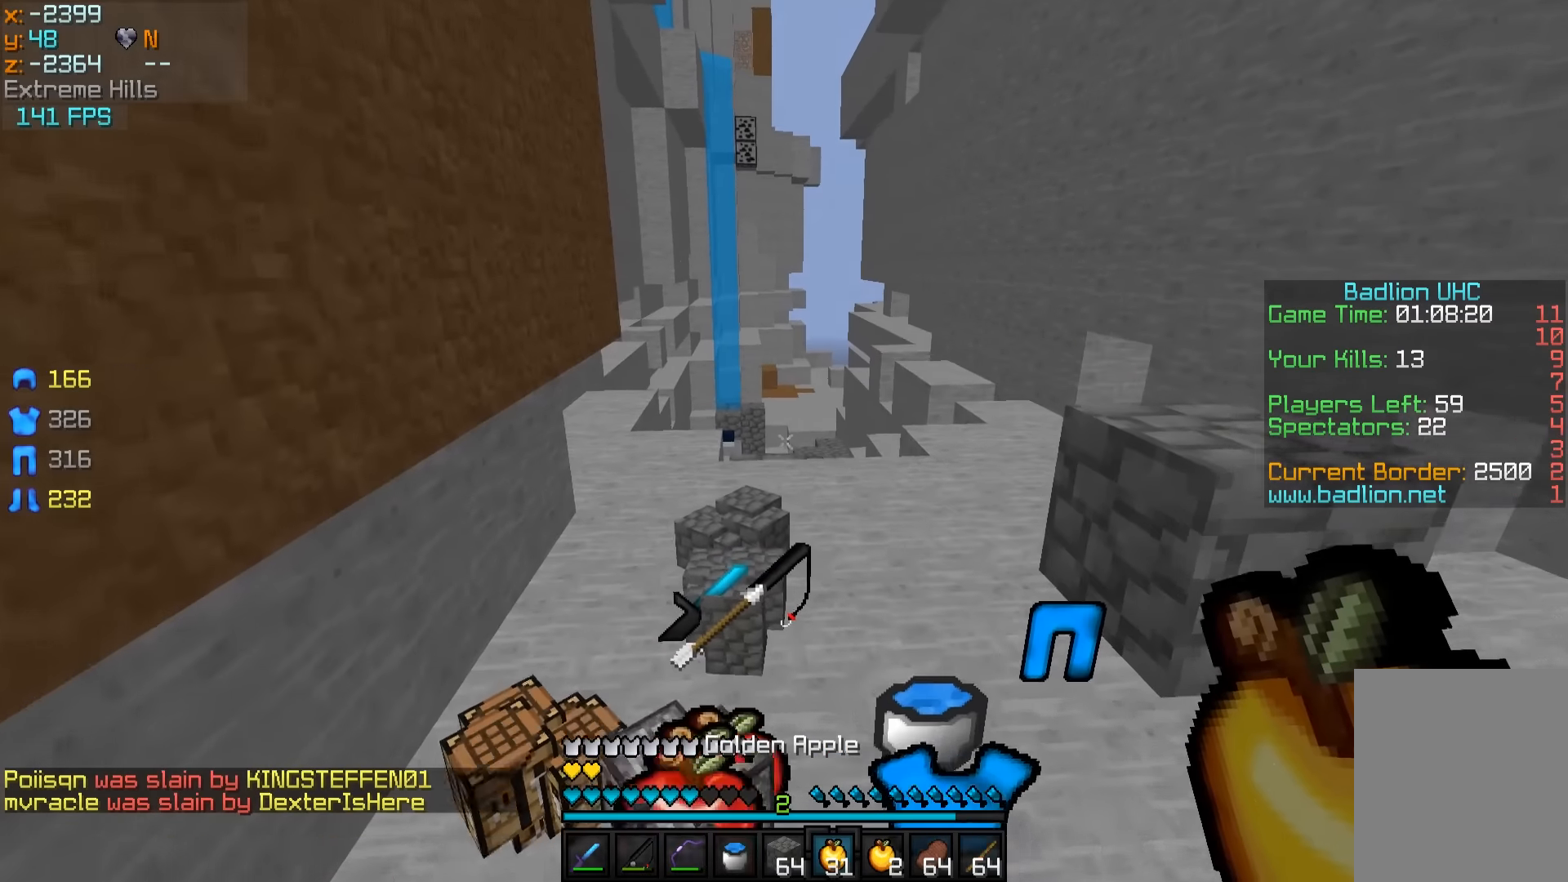
{"keys": ["a", "w"], "mouse": ["left", "right"], "events": [[250, "mouse_left", "down"], [250, "mouse_right", "down"]]}
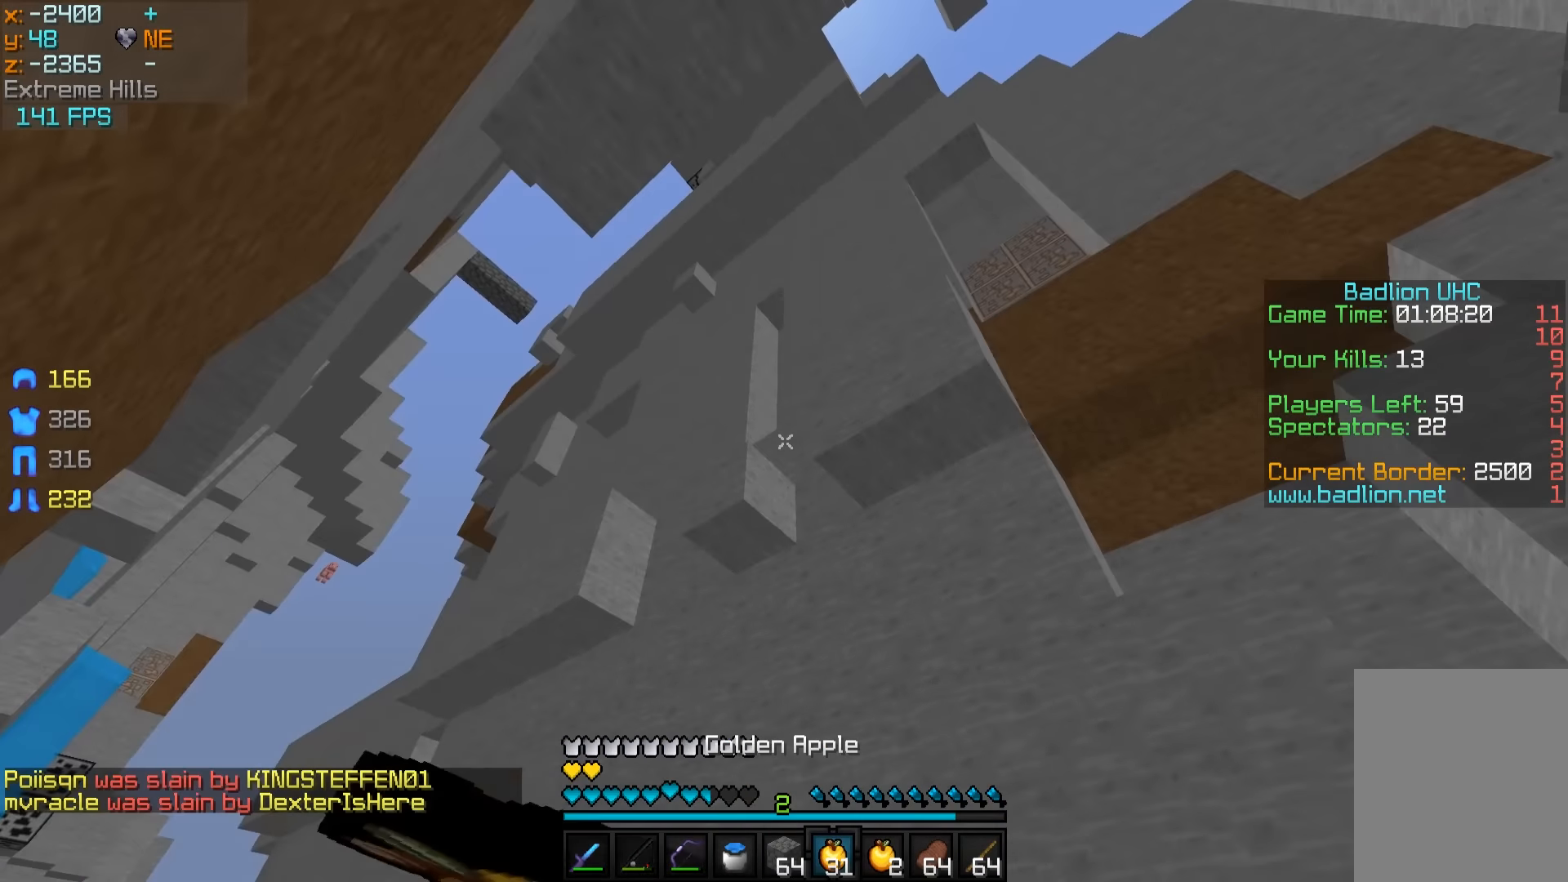
{"keys": ["a", "w"], "mouse": ["left", "right"], "events": []}
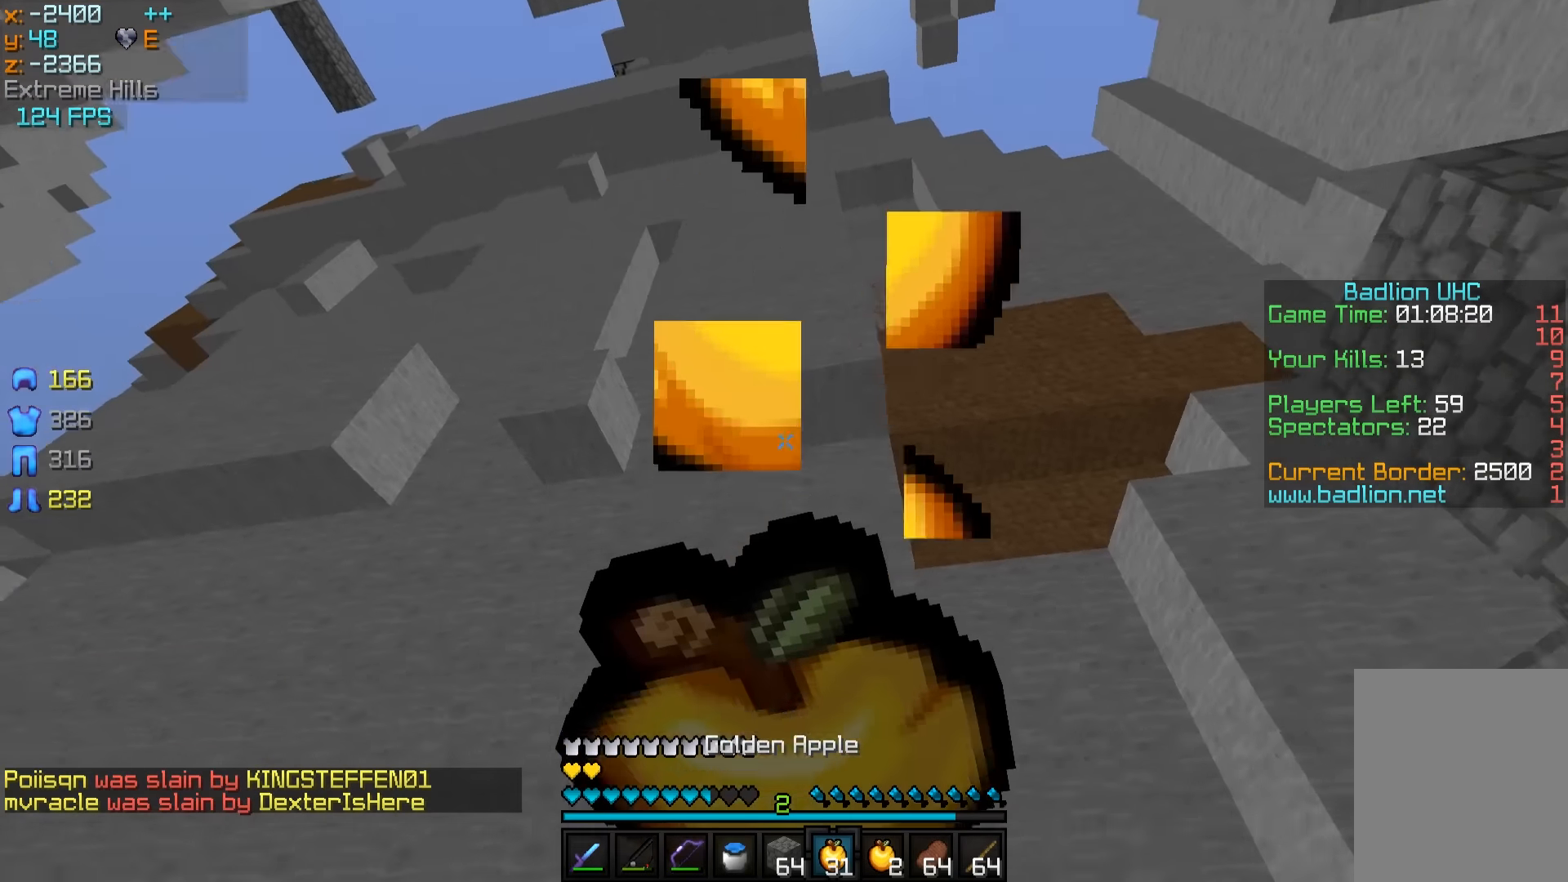
{"keys": [], "mouse": ["right"], "events": [[150, "w", "up"], [250, "a", "up"], [417, "mouse_left", "up"]]}
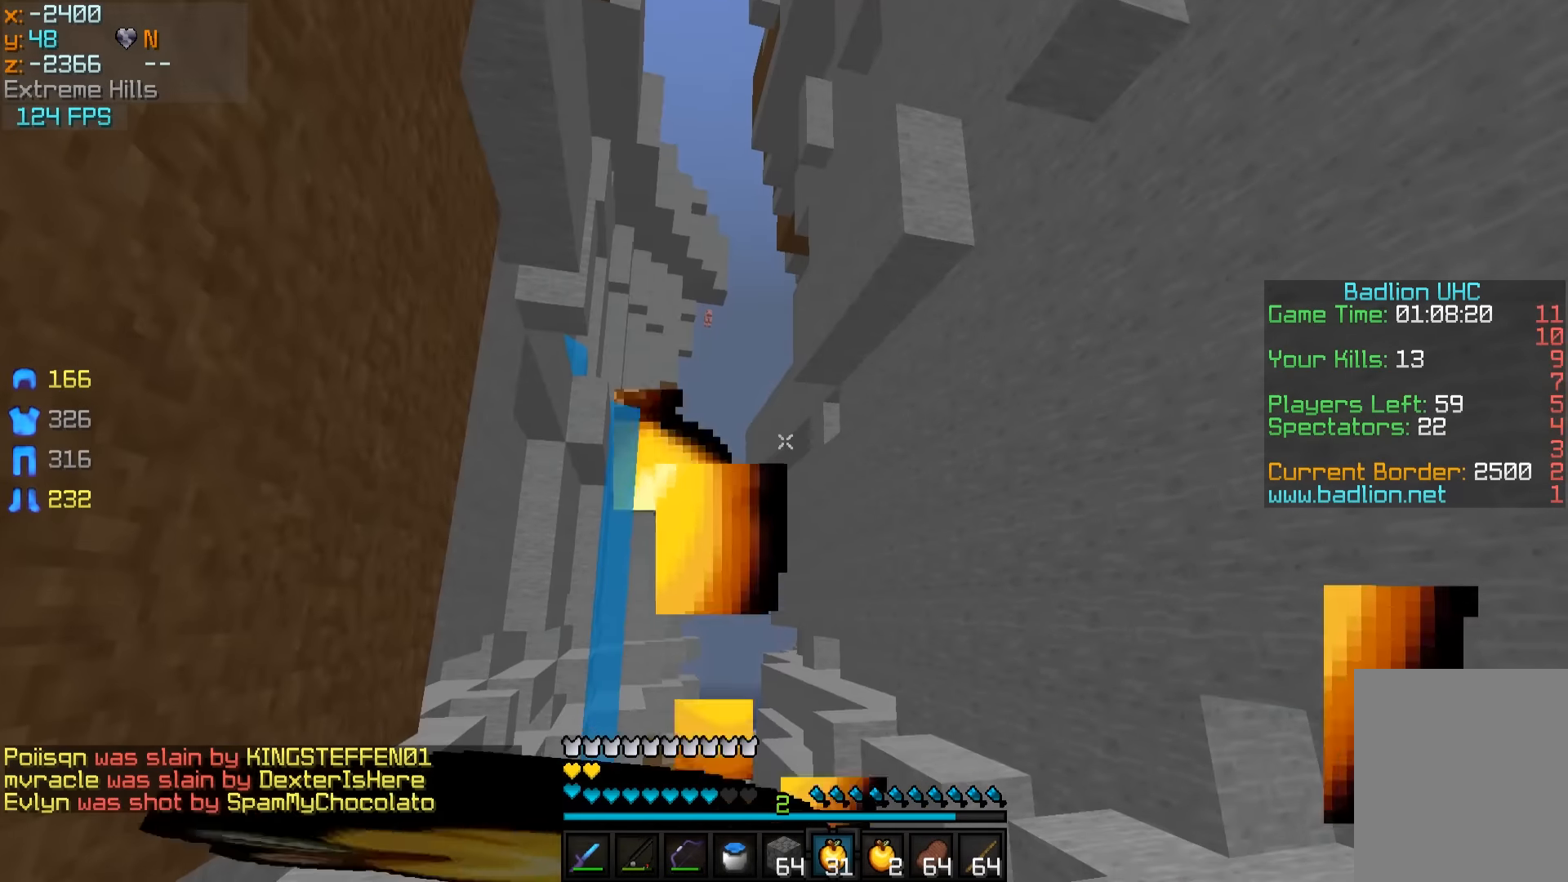
{"keys": [], "mouse": ["right"], "events": []}
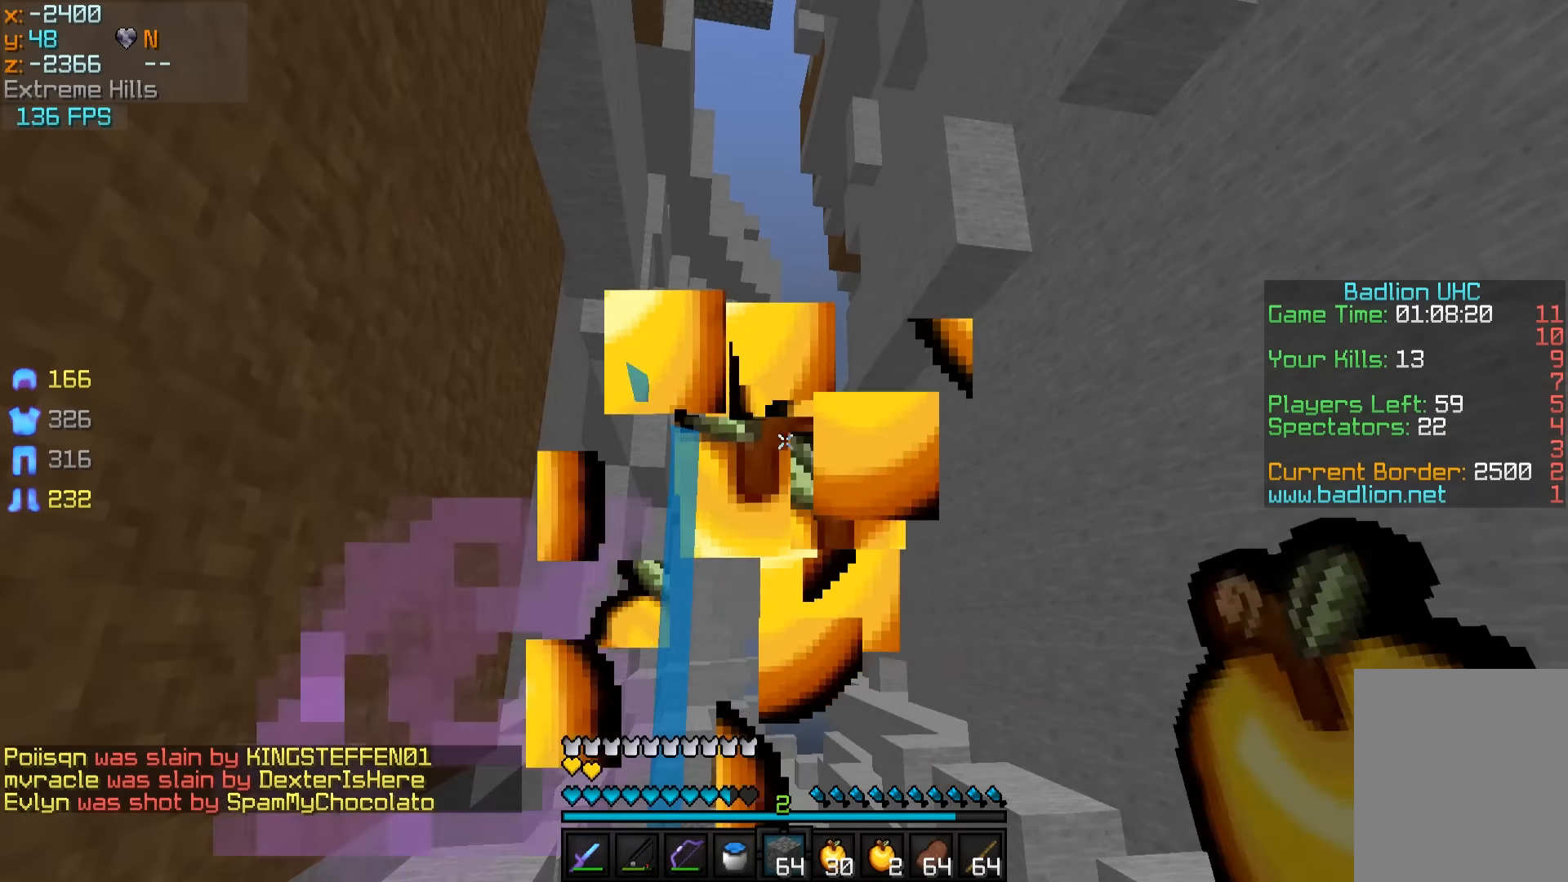
{"keys": [], "mouse": [], "events": [[150, "mouse_right", "up"]]}